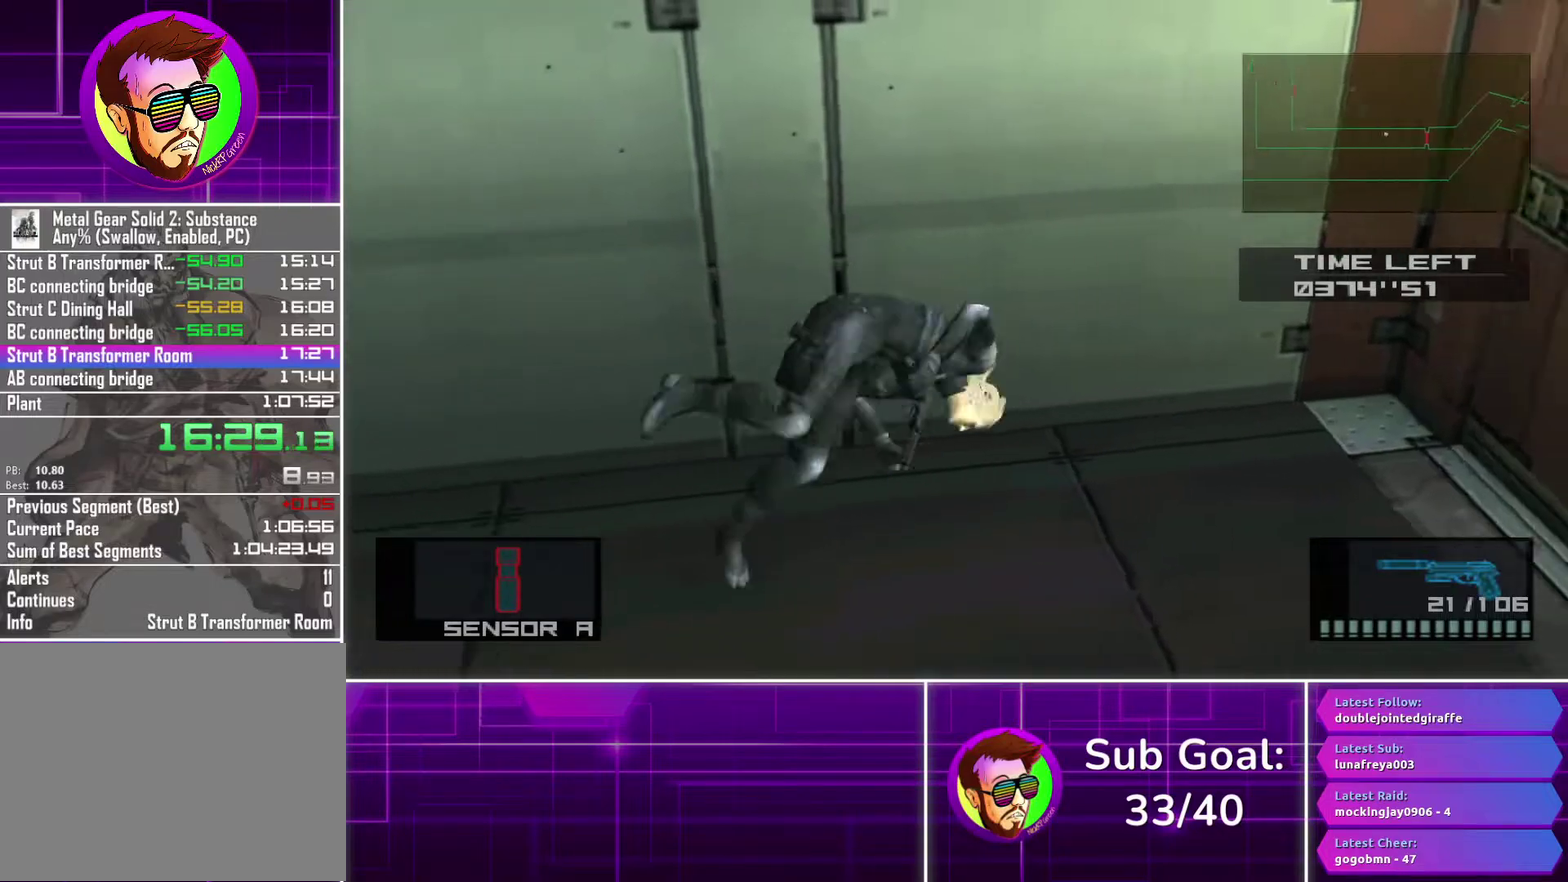
Gameplay with a controller (PlayStation layout); each line is a JSON object with the inputs held at the frame after it. "events" lists button and stick changes between this image and that frame as [ms after this image, input, new state], when the widget could be followed in between.
{"buttons": ["CROSS"], "left_stick": "right", "right_stick": "center", "events": []}
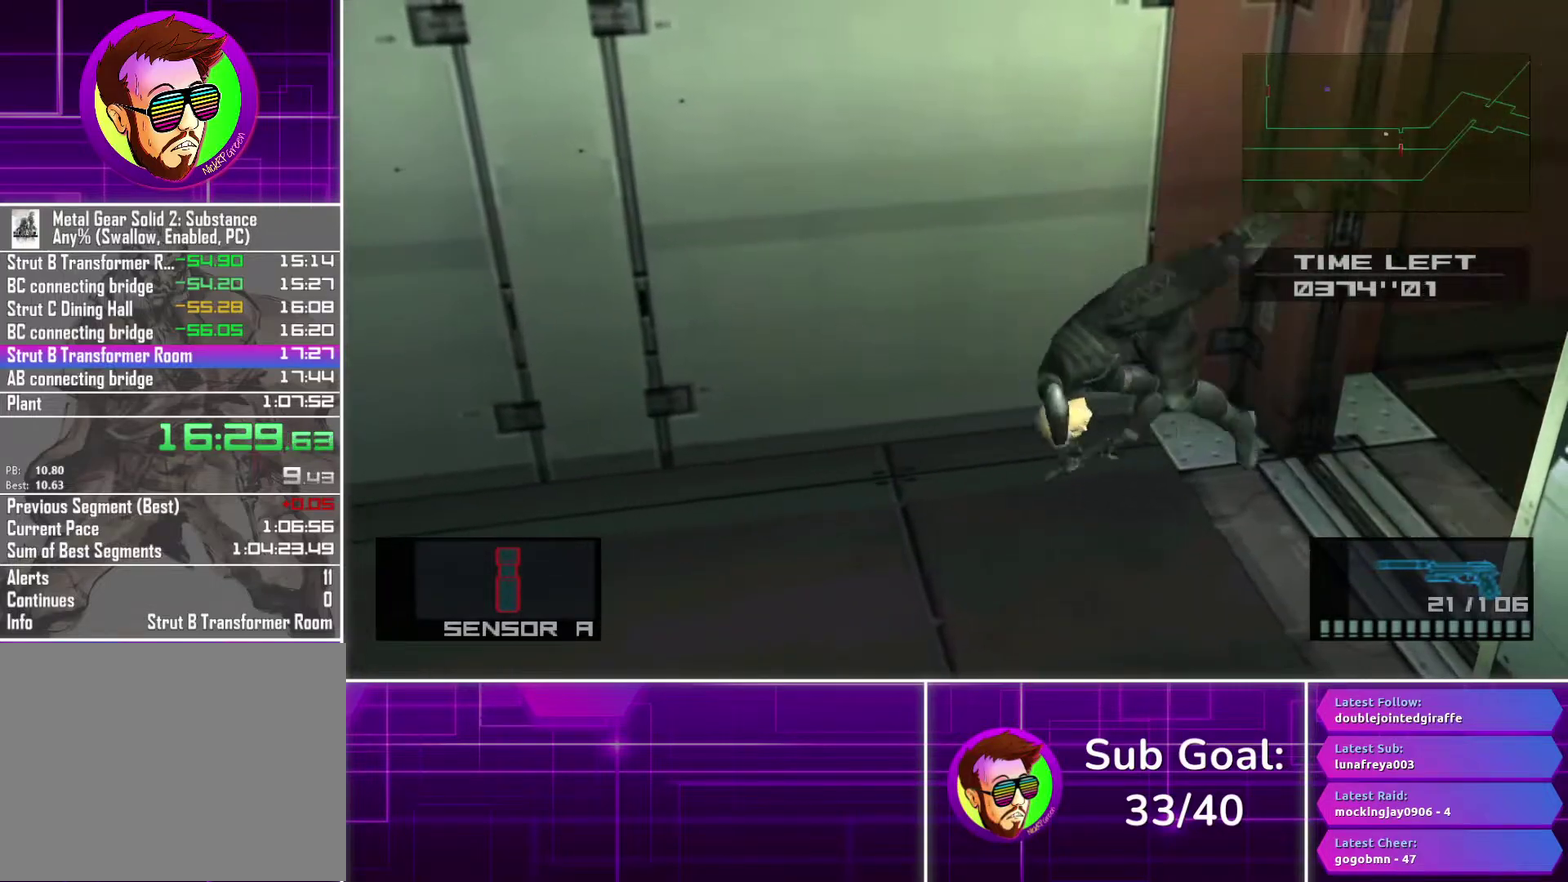
{"buttons": ["CROSS"], "left_stick": "right", "right_stick": "center", "events": []}
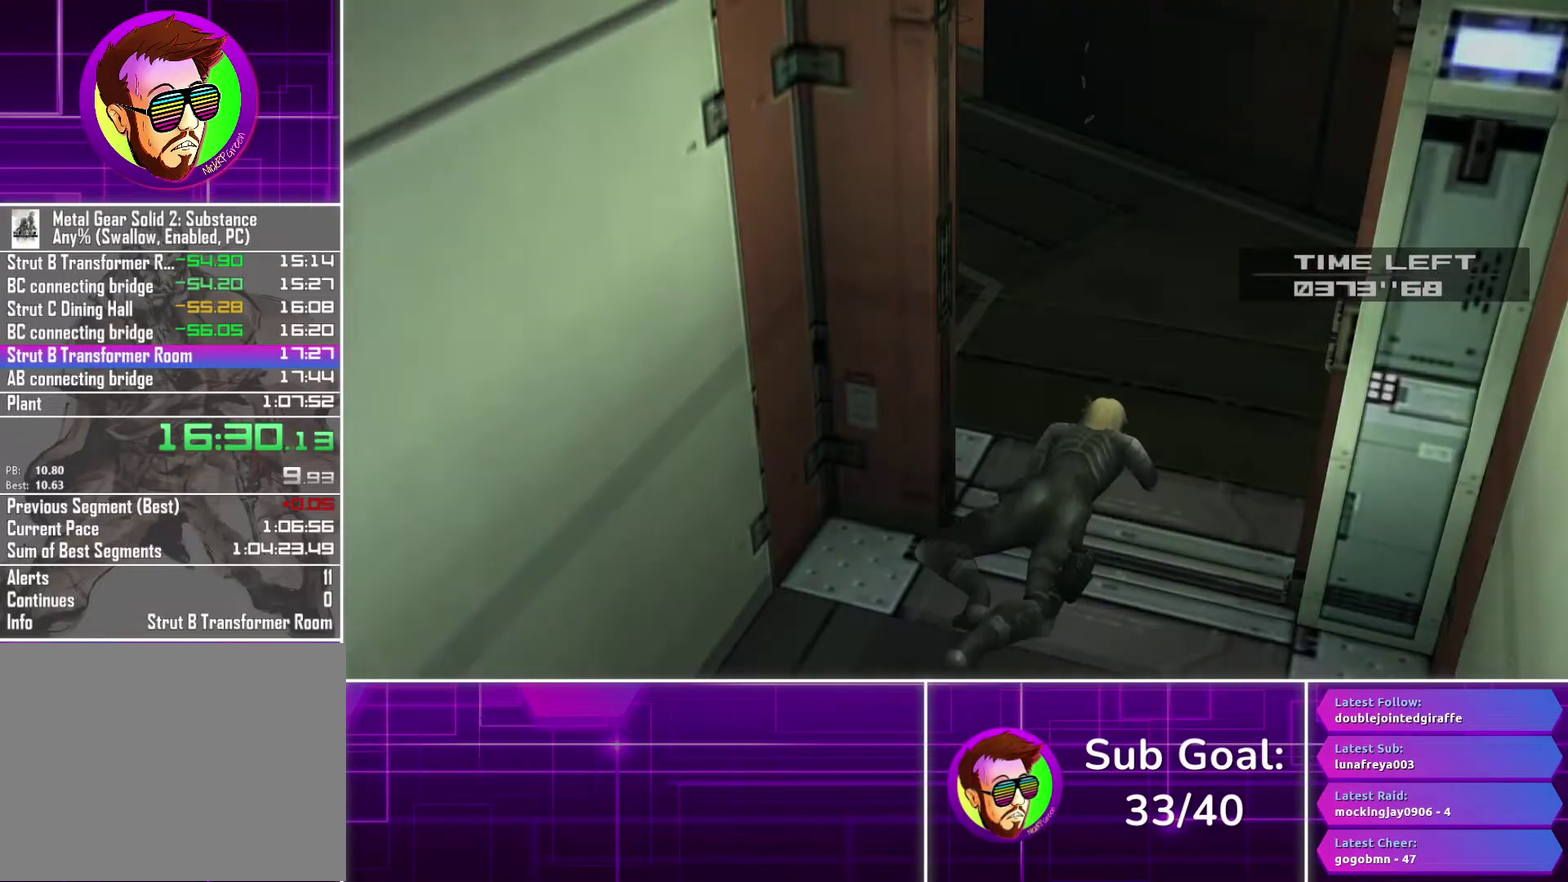
{"buttons": [], "left_stick": "center", "right_stick": "center", "events": [[150, "CROSS", "up"], [233, "left_stick", "center"]]}
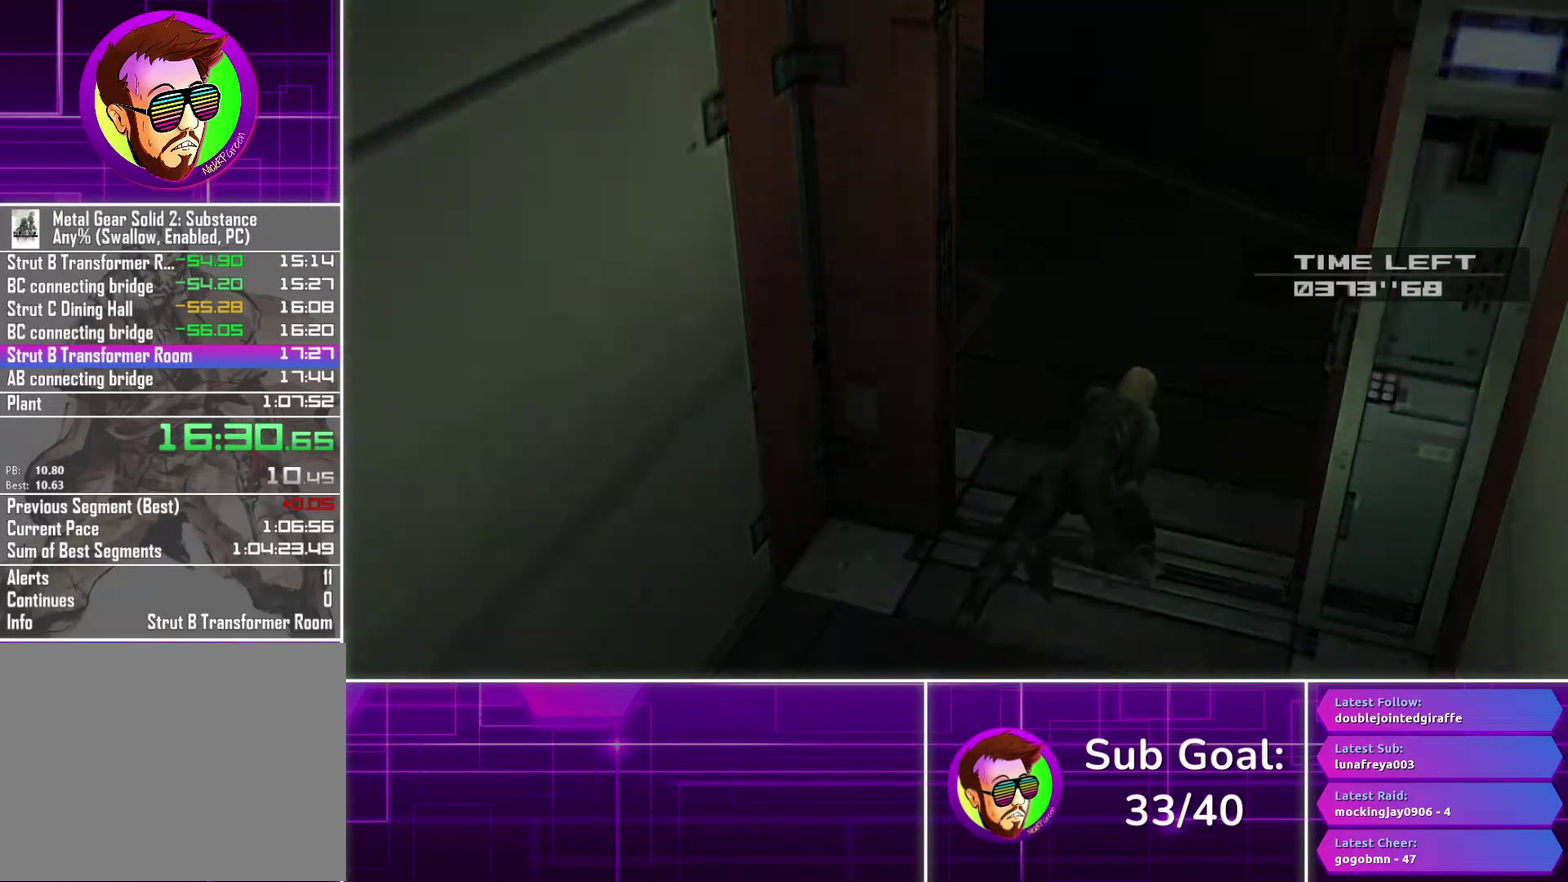
{"buttons": [], "left_stick": "center", "right_stick": "center", "events": []}
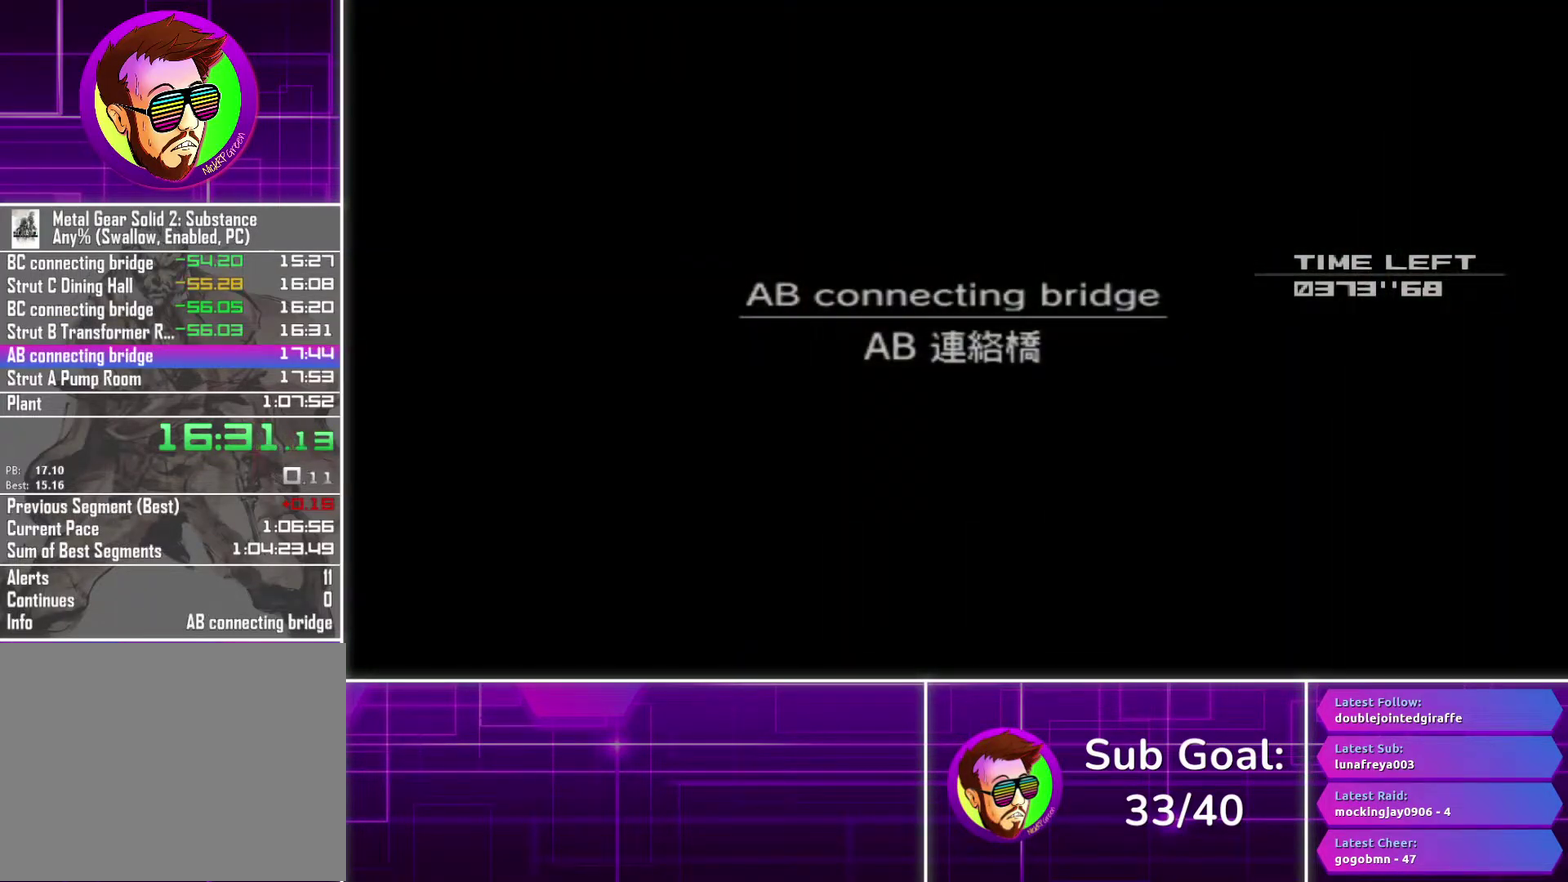
{"buttons": [], "left_stick": "center", "right_stick": "center", "events": []}
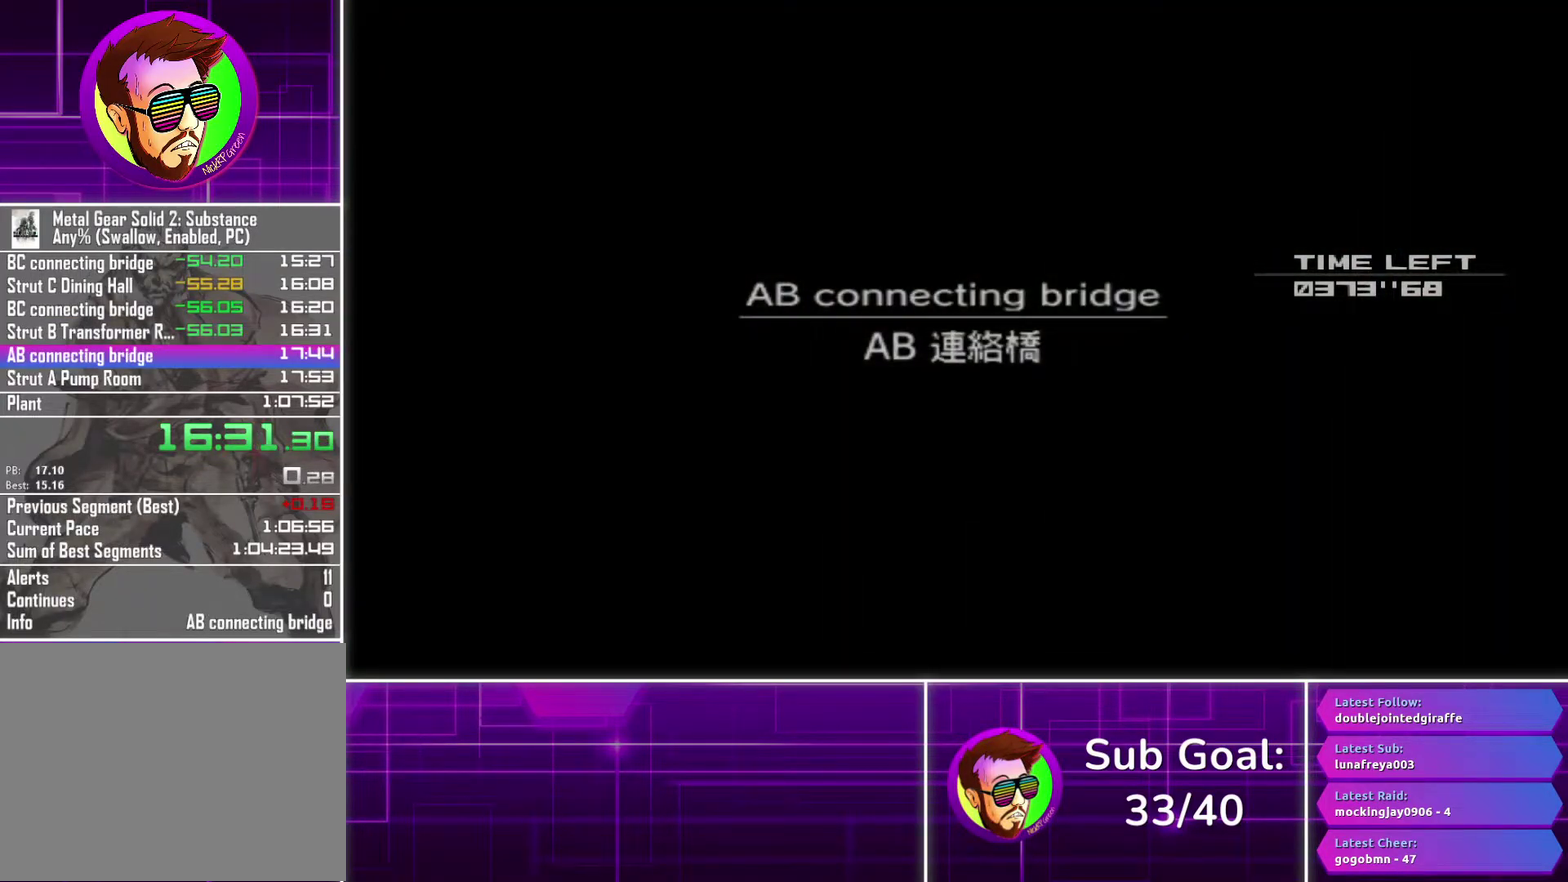
{"buttons": [], "left_stick": "center", "right_stick": "center", "events": []}
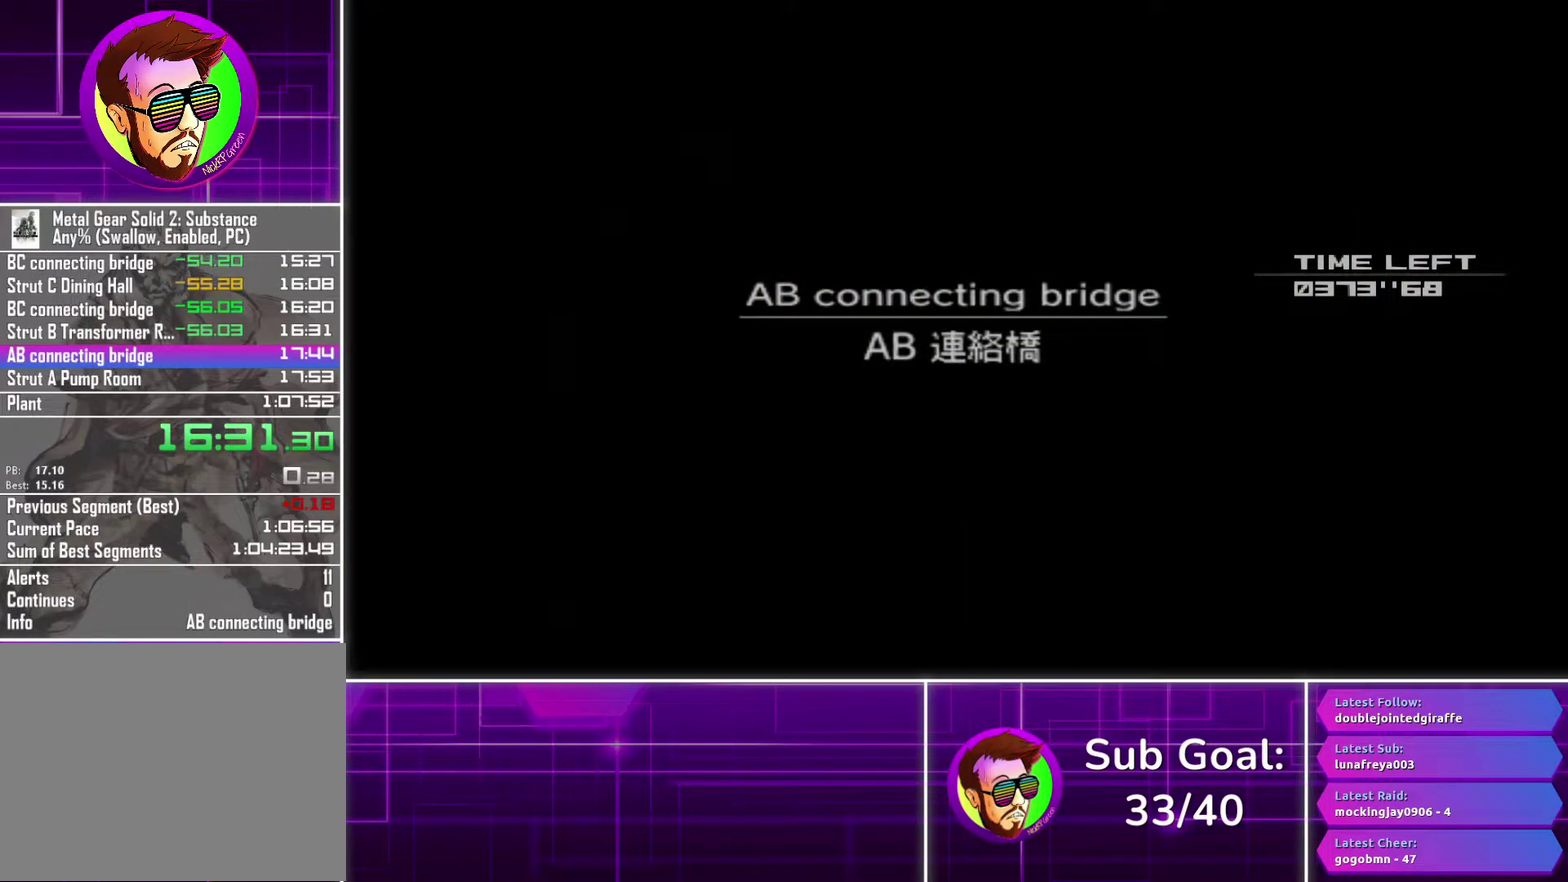
{"buttons": [], "left_stick": "center", "right_stick": "center", "events": []}
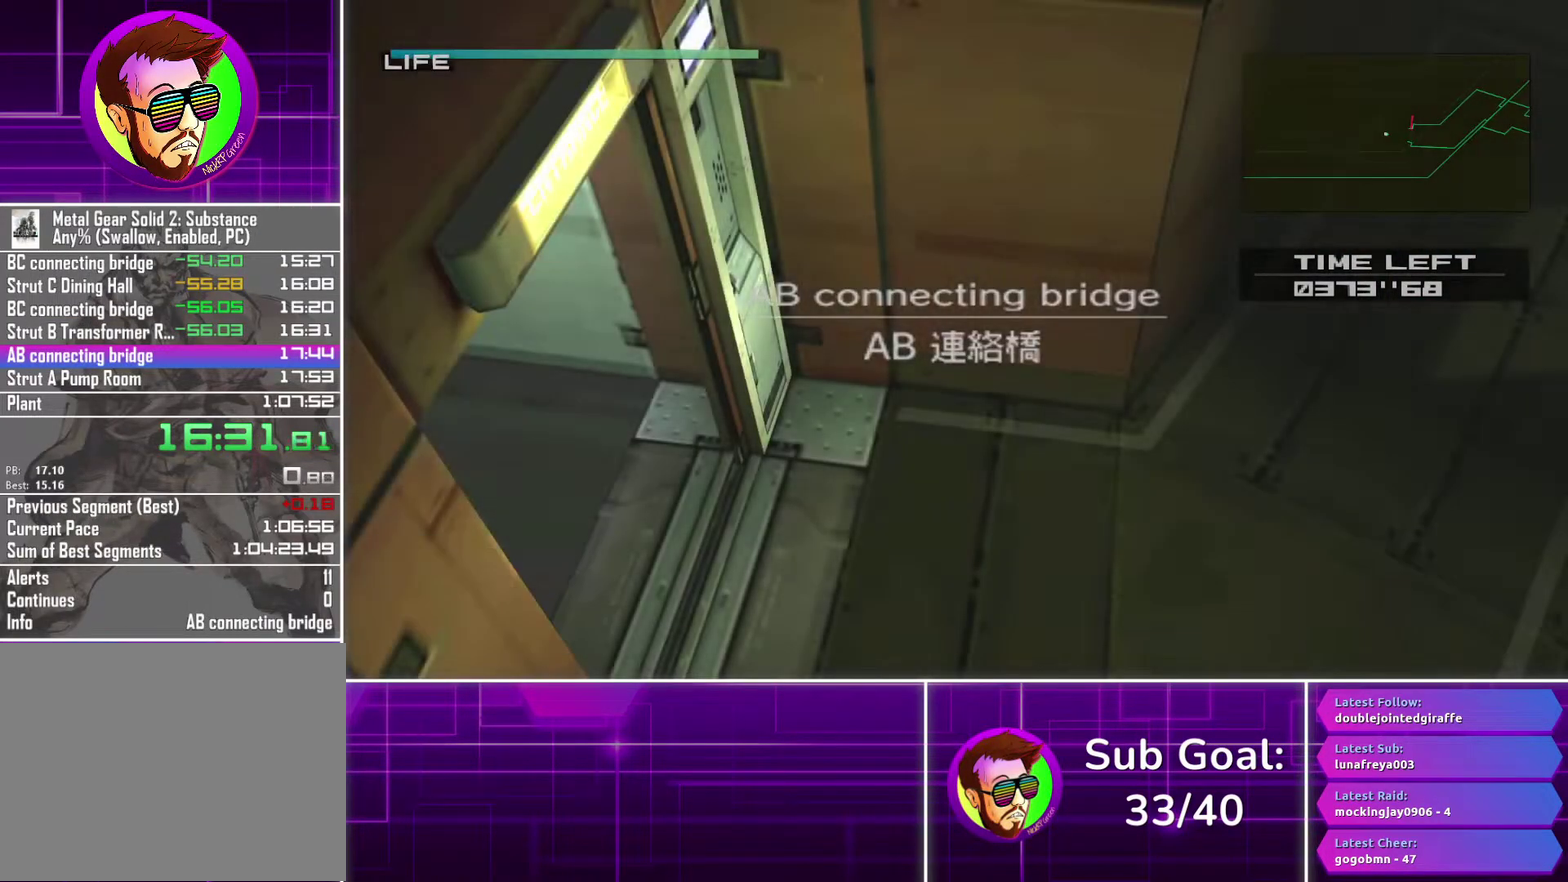
{"buttons": [], "left_stick": "right", "right_stick": "center", "events": [[167, "left_stick", "right"]]}
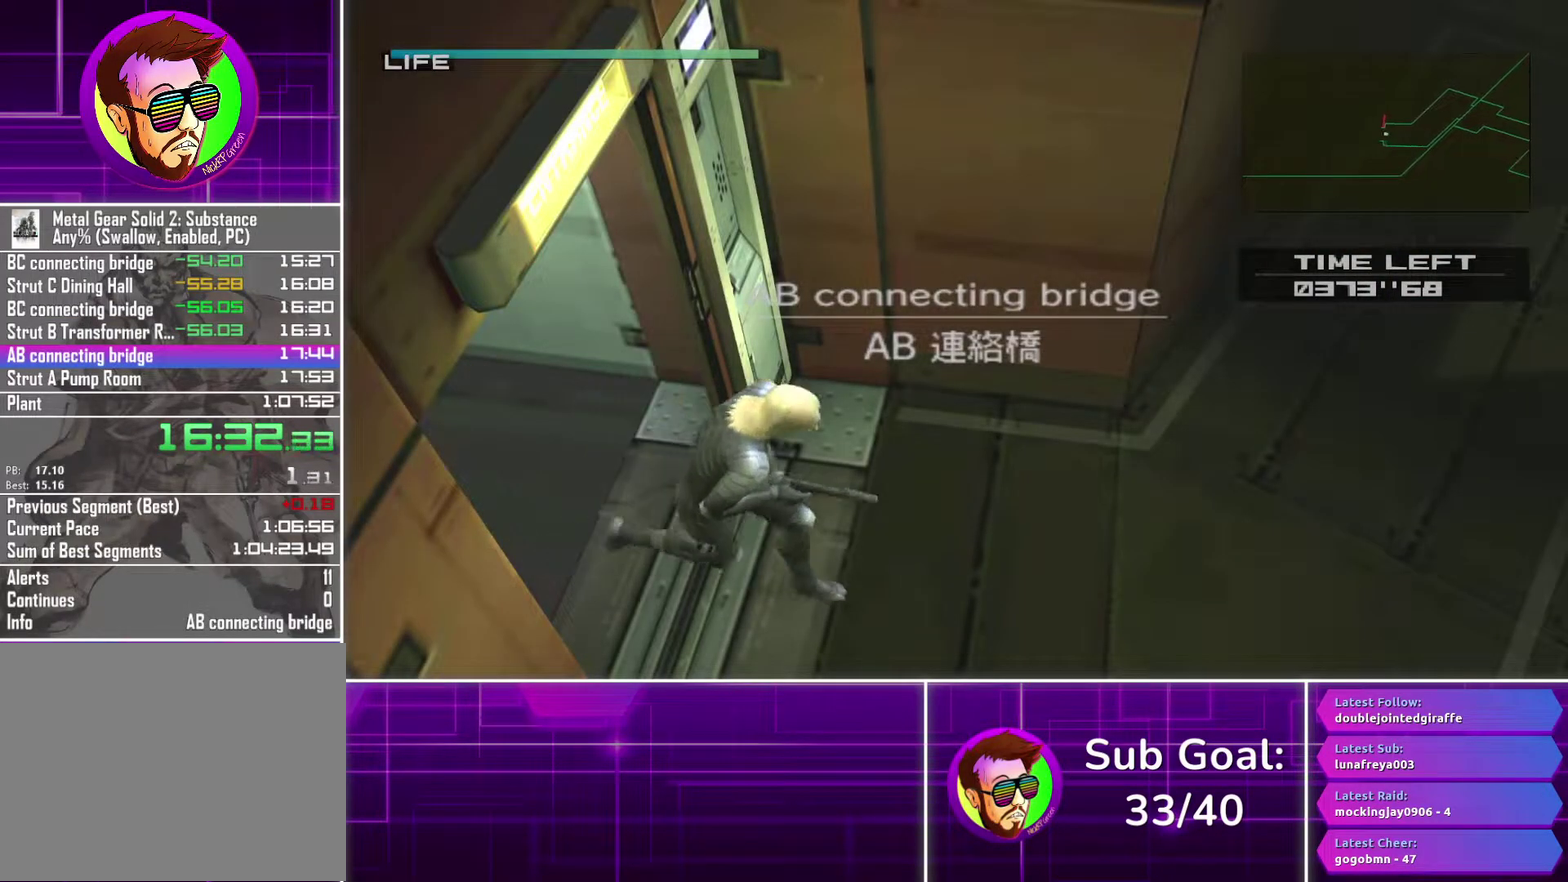
{"buttons": [], "left_stick": "right", "right_stick": "center", "events": []}
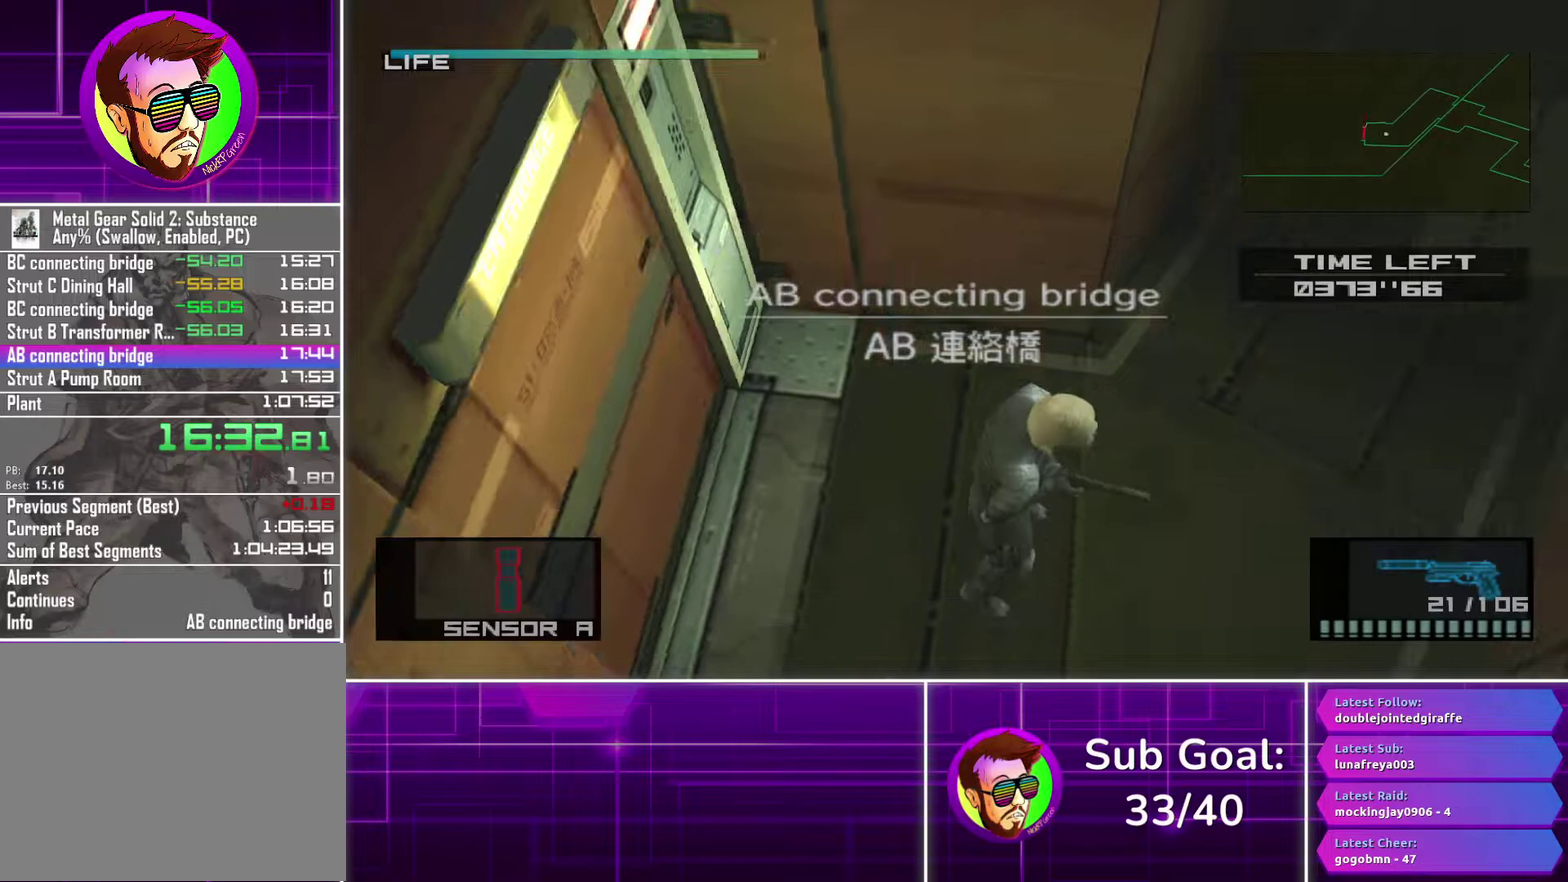
{"buttons": [], "left_stick": "up-right", "right_stick": "center", "events": [[50, "left_stick", "up-right"]]}
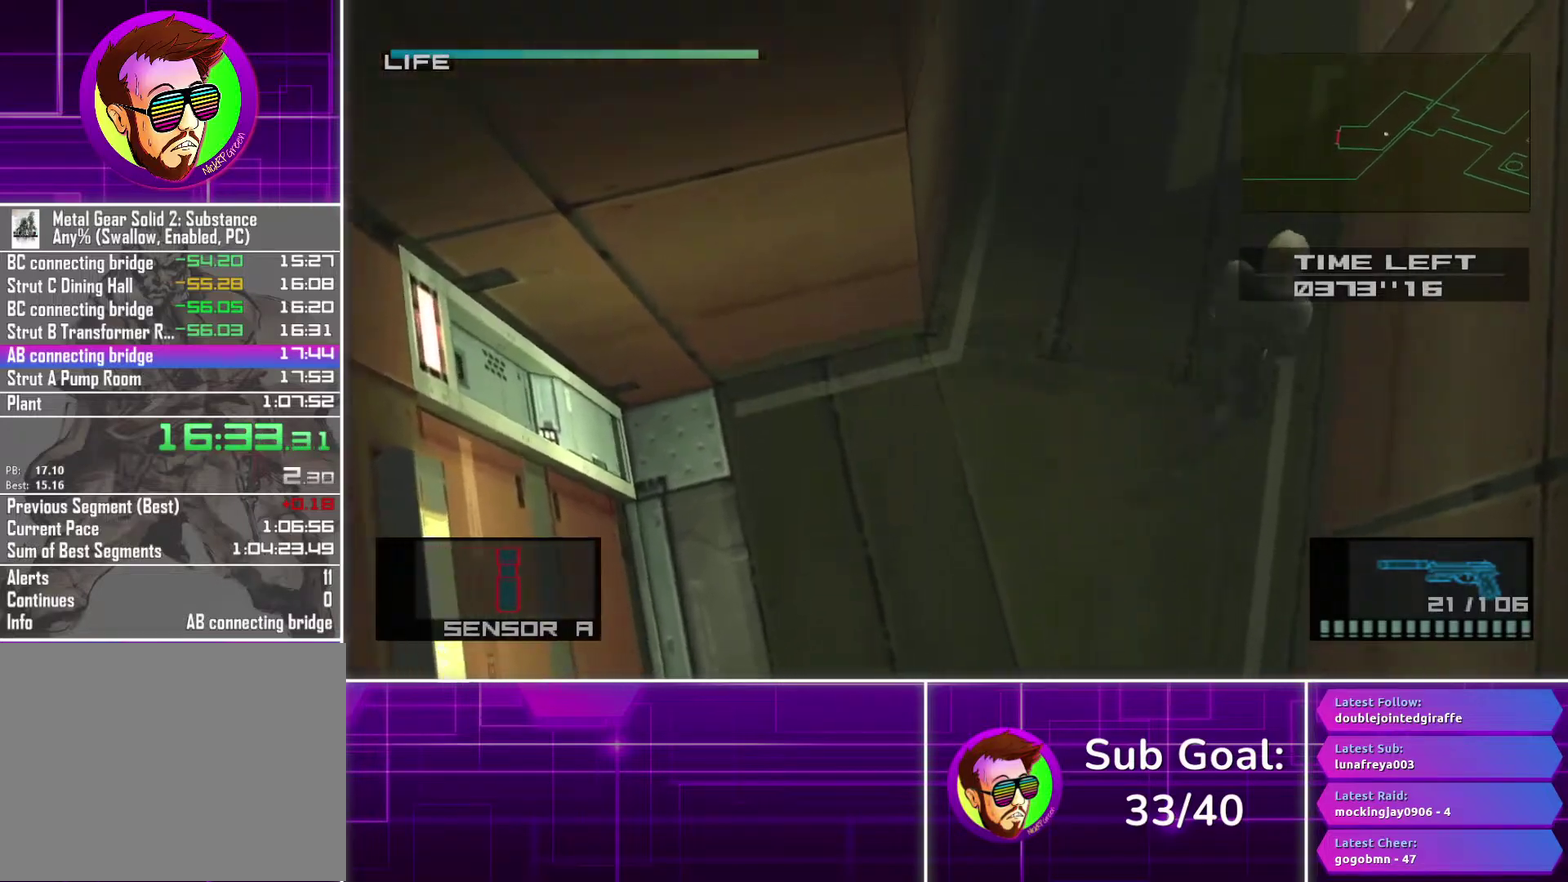
{"buttons": [], "left_stick": "up-right", "right_stick": "center", "events": []}
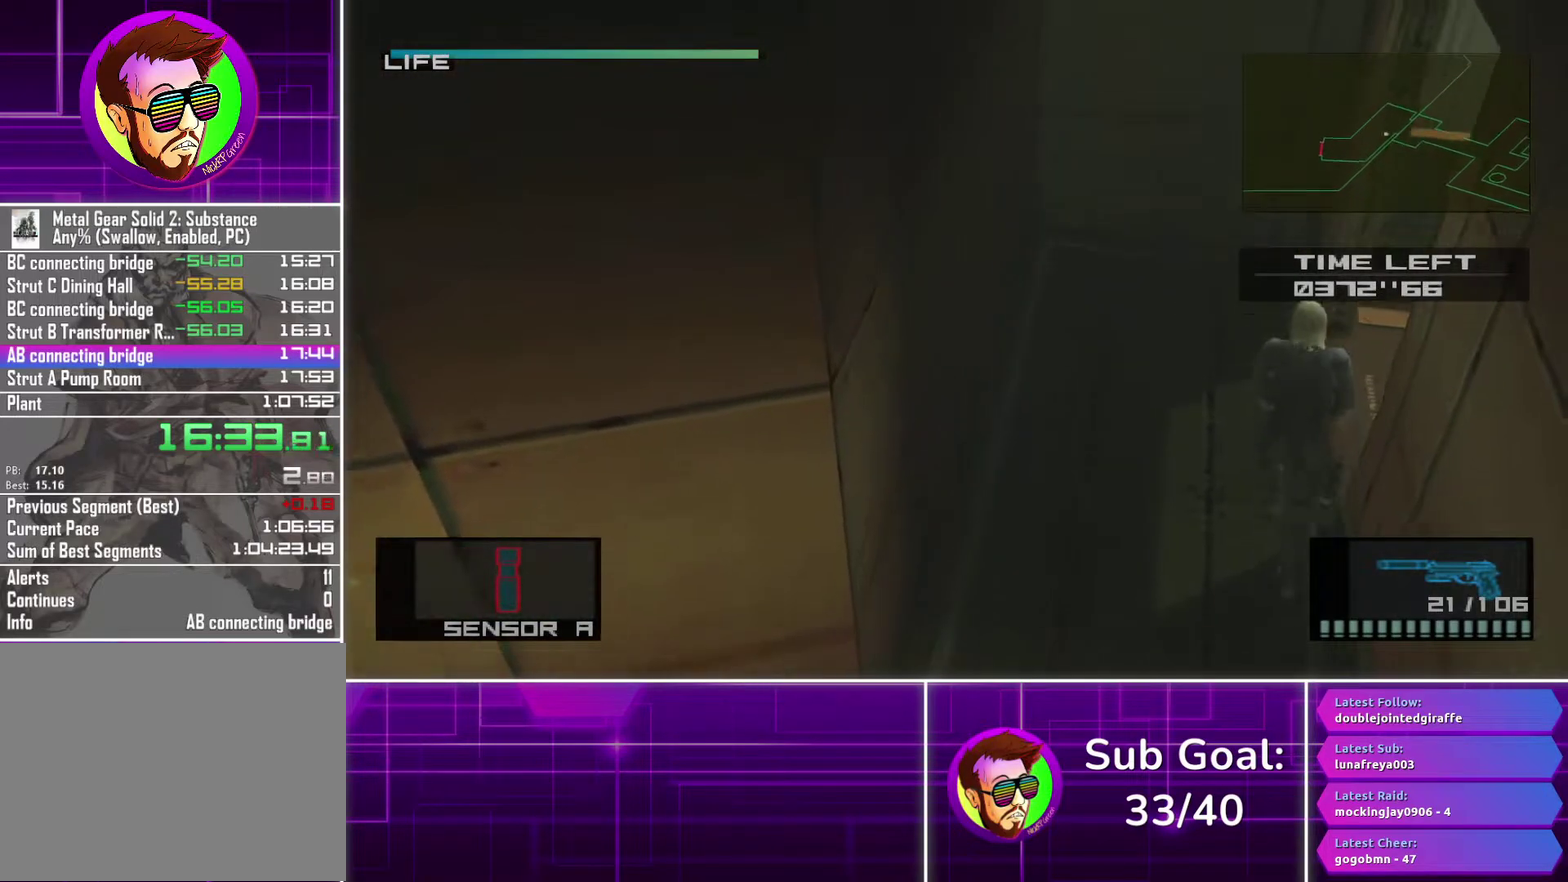
{"buttons": [], "left_stick": "down-right", "right_stick": "center", "events": [[200, "left_stick", "right"], [333, "left_stick", "down-right"]]}
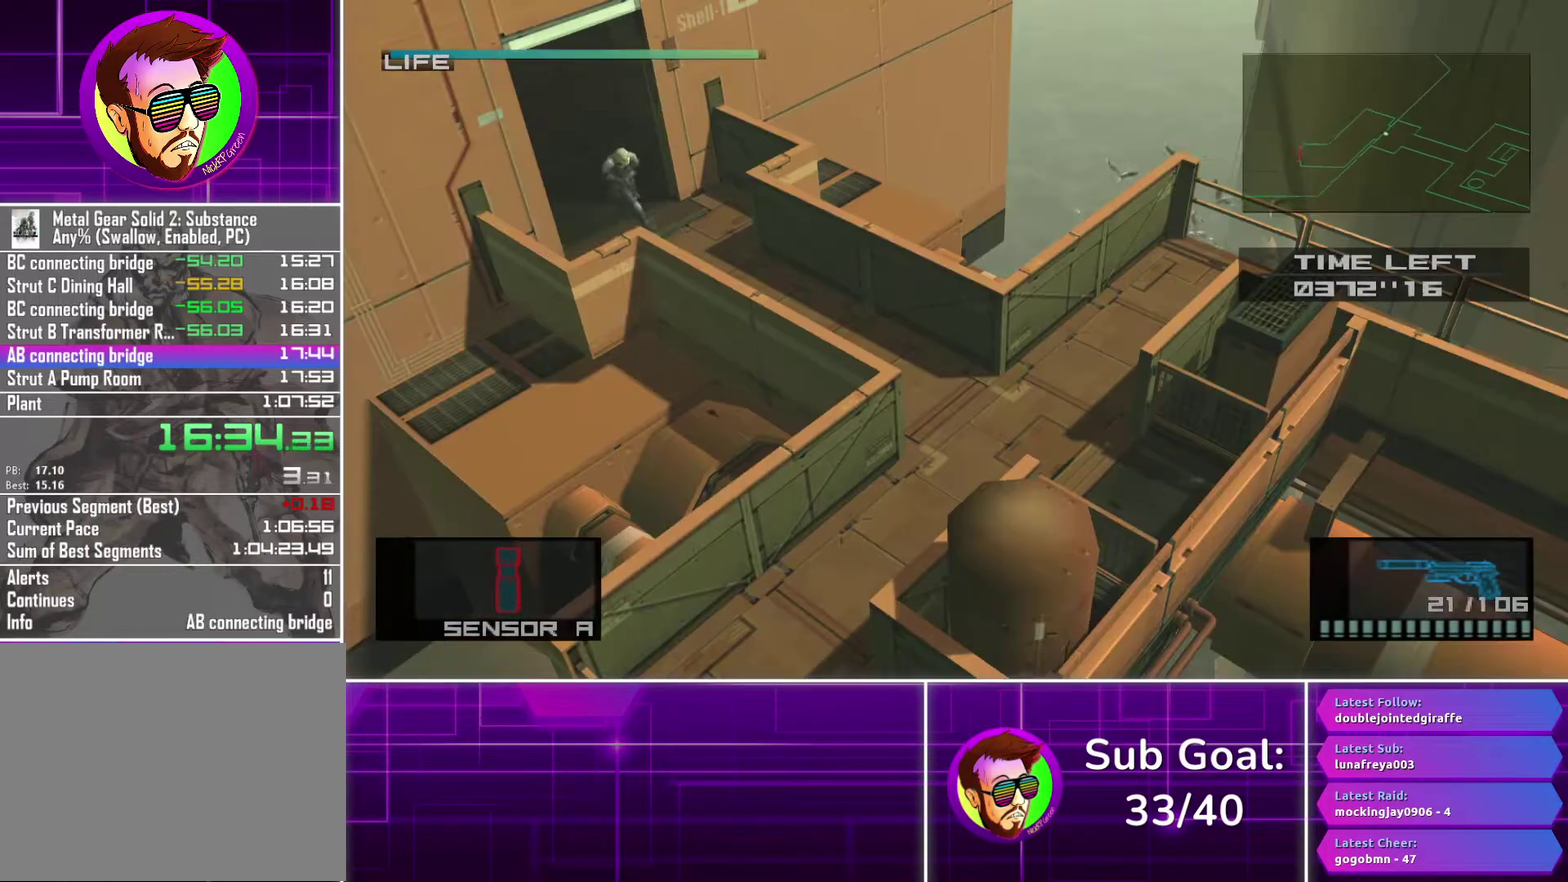
{"buttons": [], "left_stick": "down-right", "right_stick": "center", "events": [[33, "left_stick", "right"], [133, "CROSS", "down"], [217, "CROSS", "up"], [417, "left_stick", "down-right"]]}
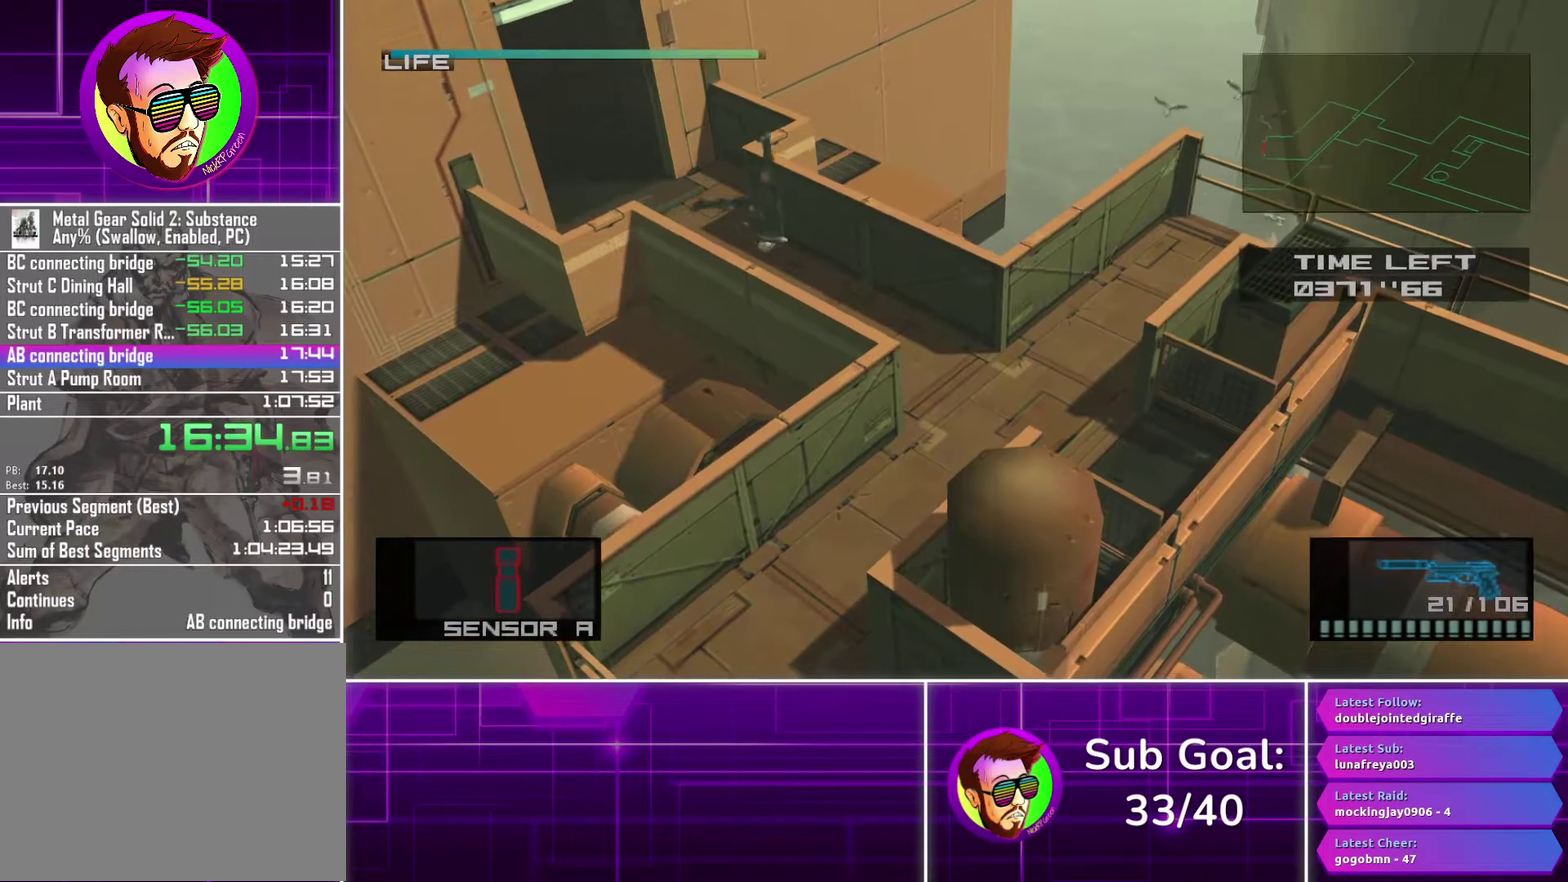
{"buttons": [], "left_stick": "down-right", "right_stick": "center", "events": [[33, "left_stick", "center"], [183, "left_stick", "down-right"]]}
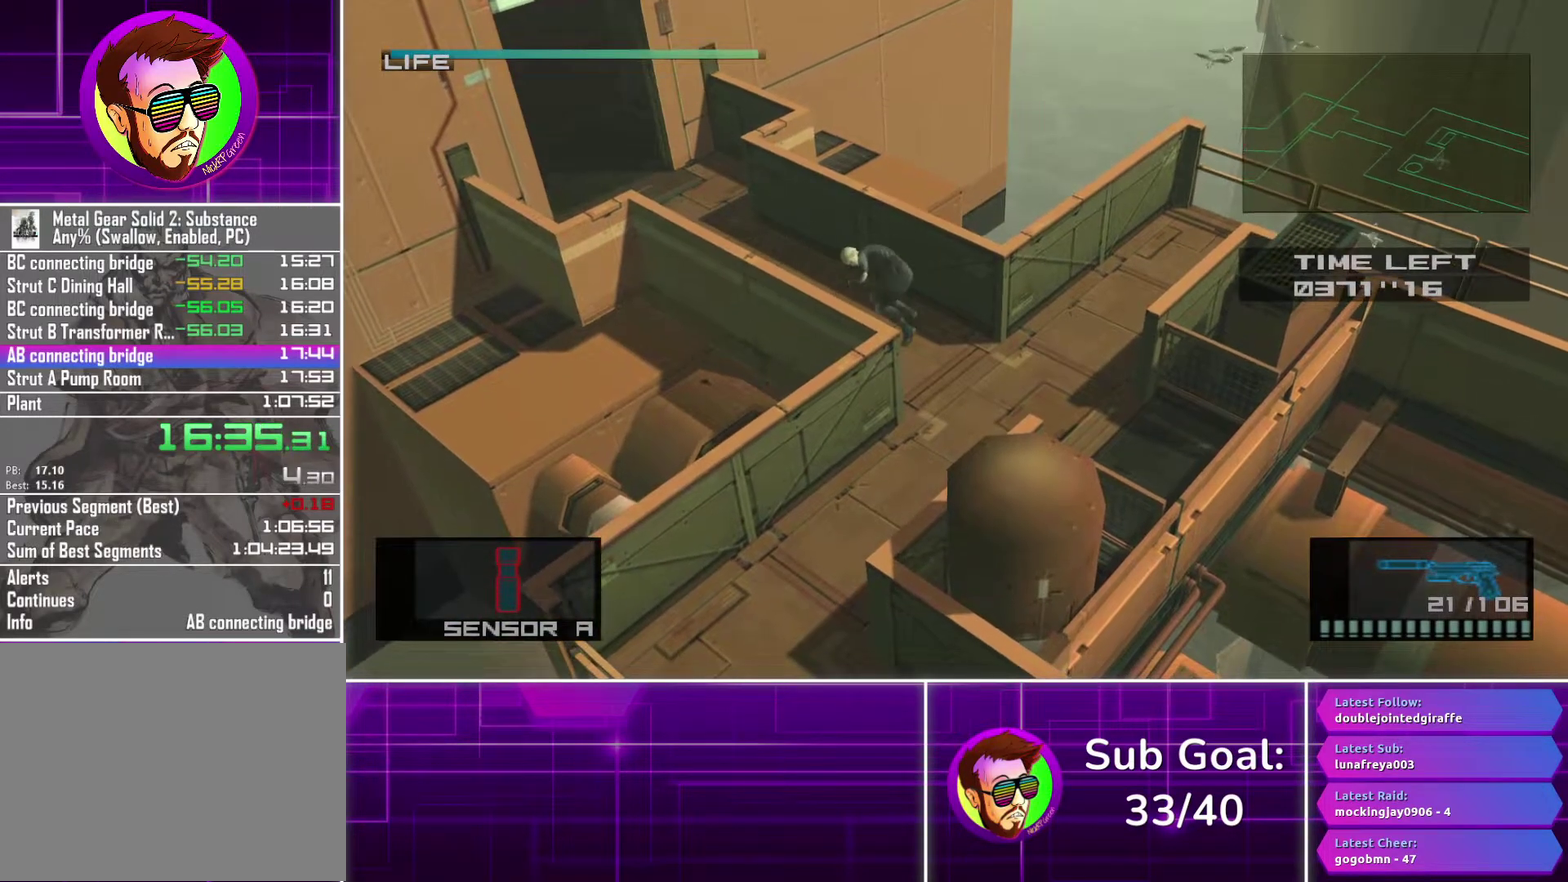
{"buttons": [], "left_stick": "right", "right_stick": "center", "events": [[383, "left_stick", "right"]]}
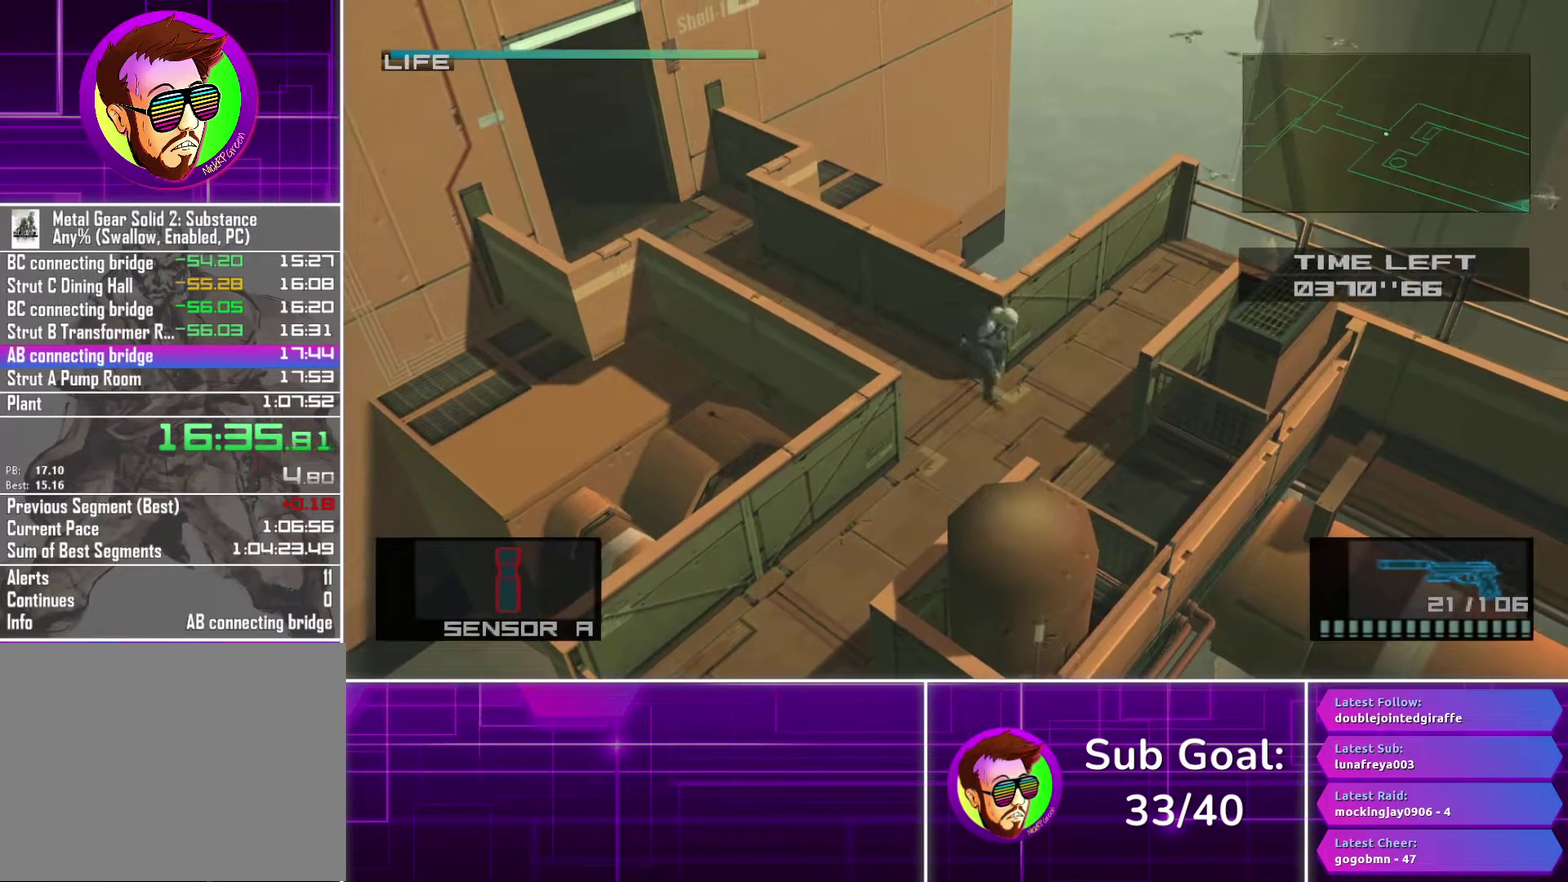
{"buttons": [], "left_stick": "up-right", "right_stick": "center", "events": [[50, "left_stick", "up-right"]]}
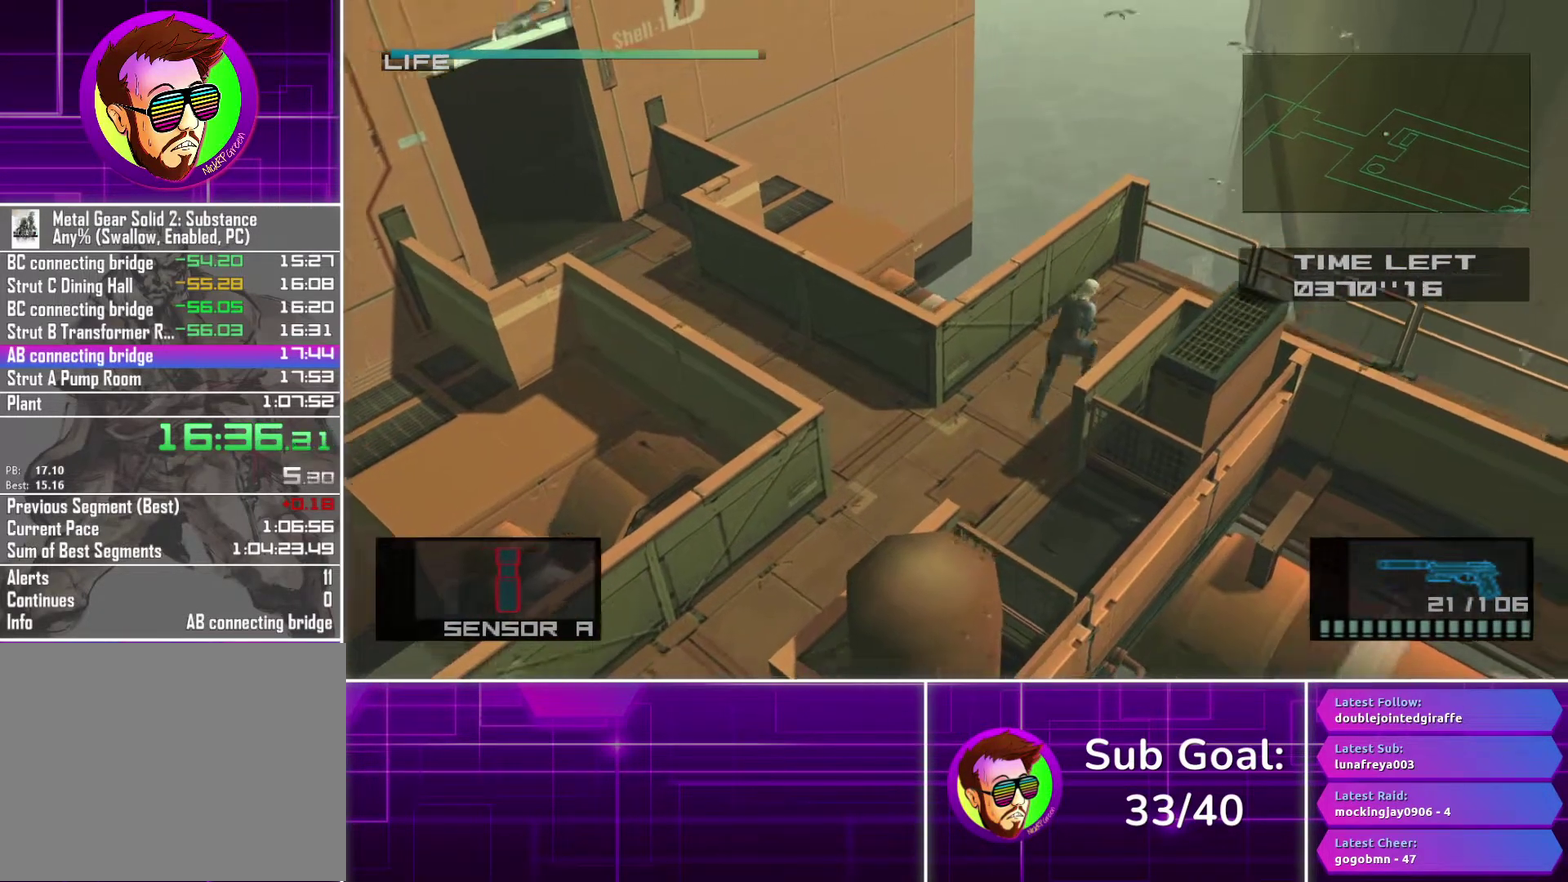
{"buttons": [], "left_stick": "down-right", "right_stick": "center", "events": [[267, "left_stick", "right"], [383, "left_stick", "down-right"]]}
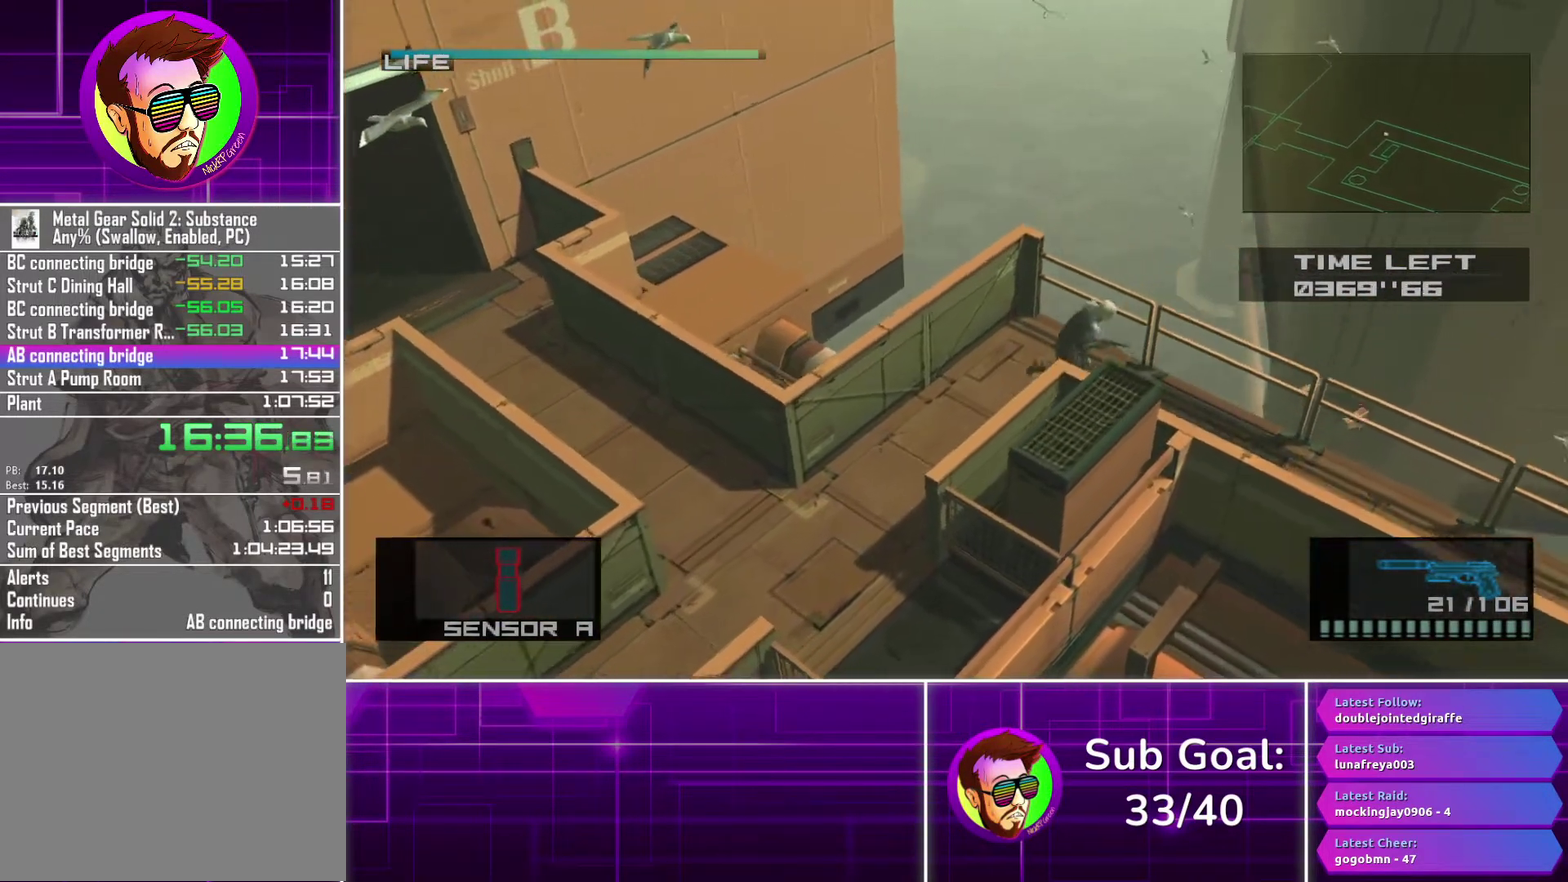
{"buttons": [], "left_stick": "down-right", "right_stick": "center", "events": [[33, "left_stick", "down"], [150, "left_stick", "down-right"], [183, "CROSS", "down"], [283, "CROSS", "up"]]}
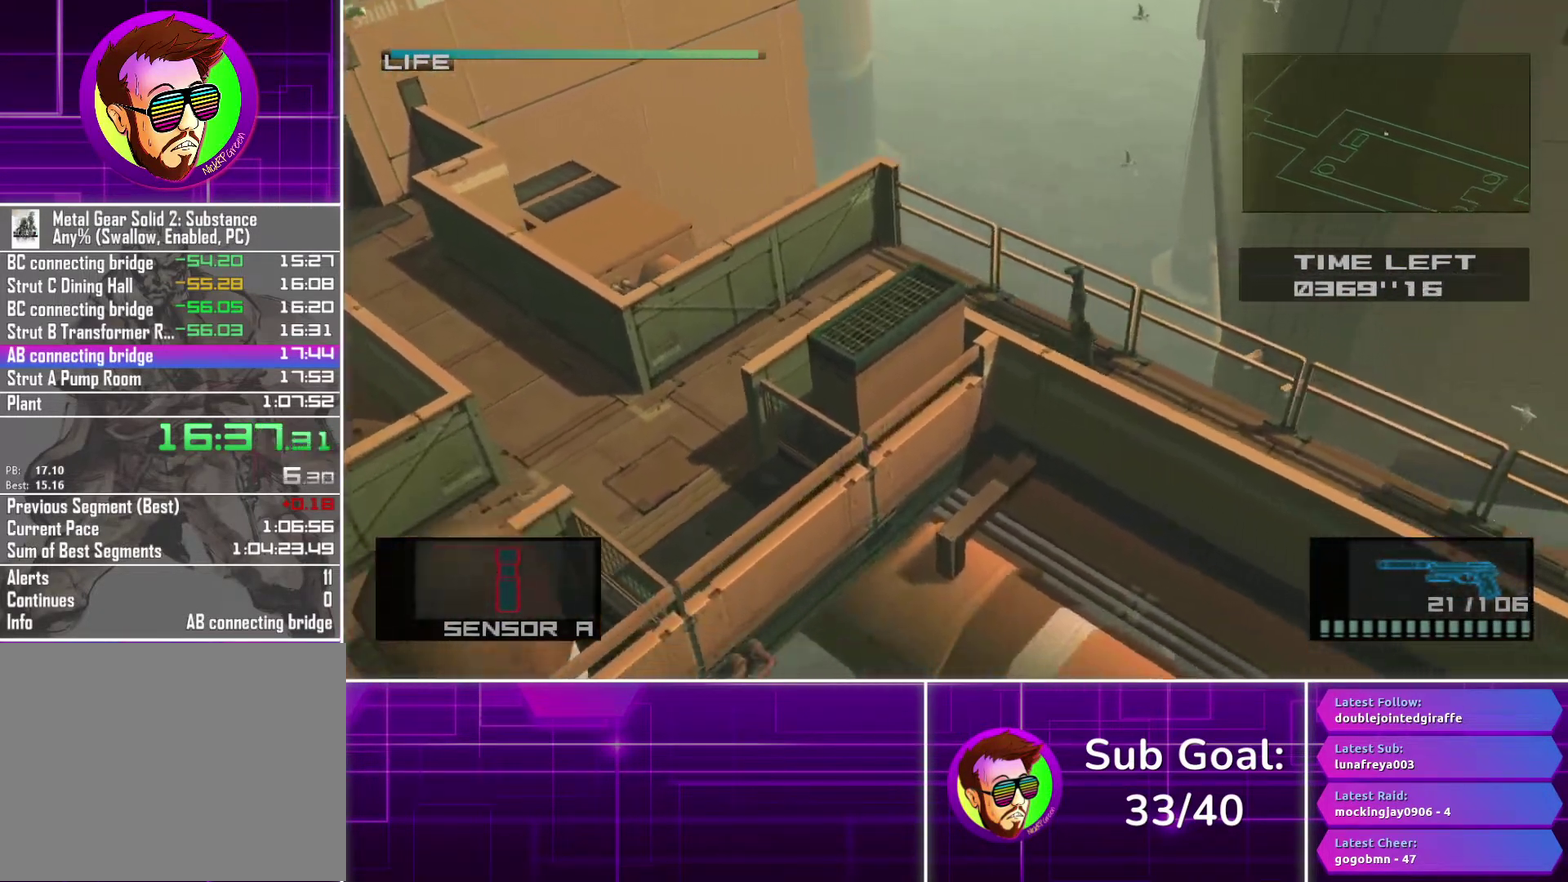
{"buttons": [], "left_stick": "down-right", "right_stick": "center", "events": []}
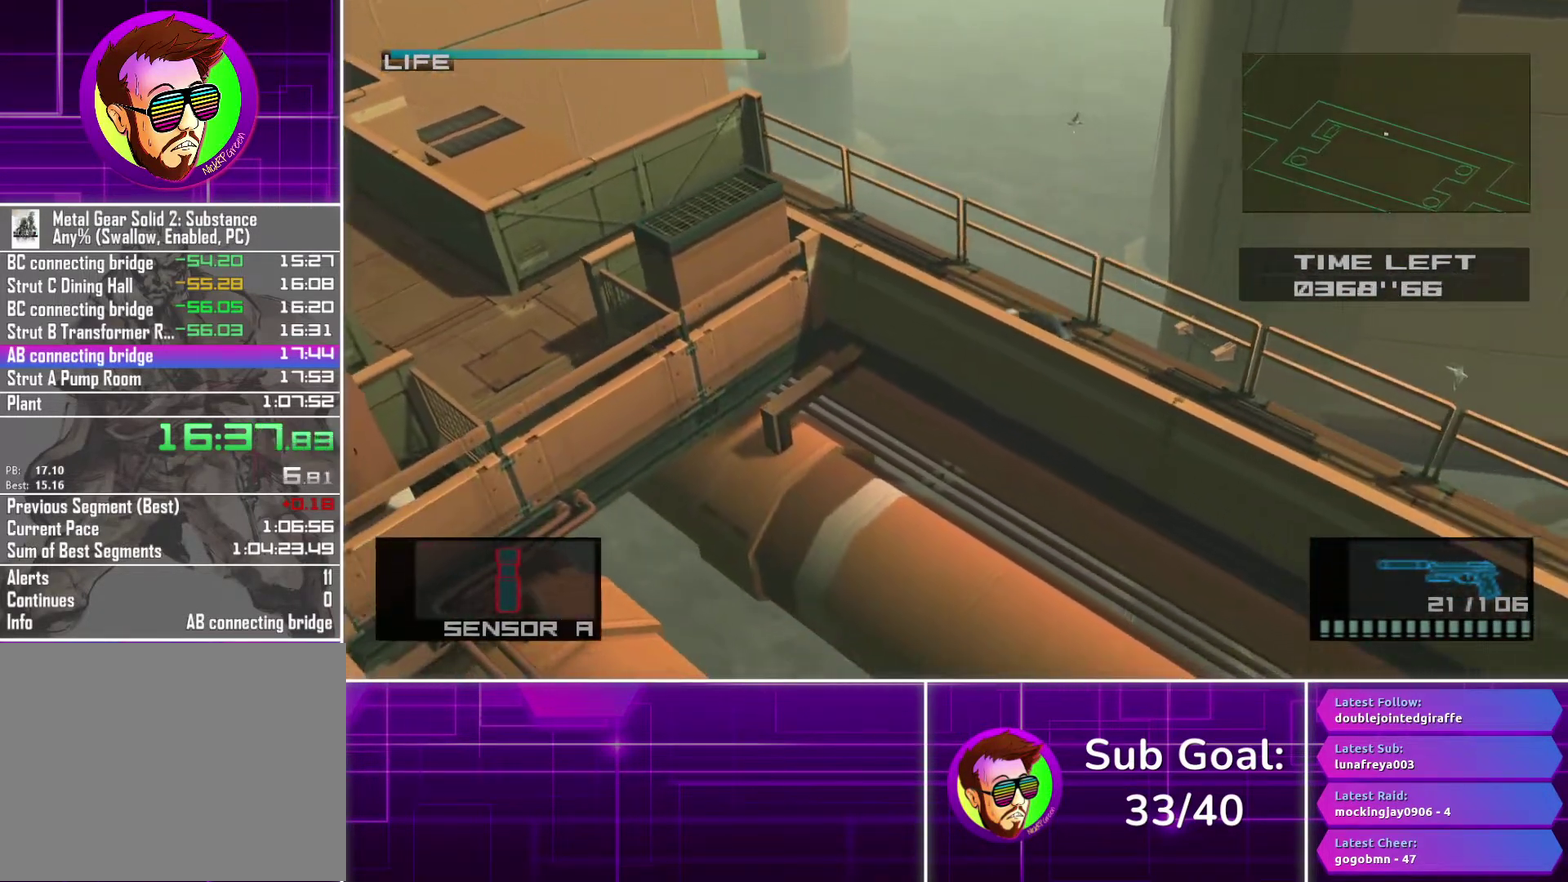
{"buttons": [], "left_stick": "down-right", "right_stick": "center", "events": [[367, "CROSS", "down"], [433, "CROSS", "up"]]}
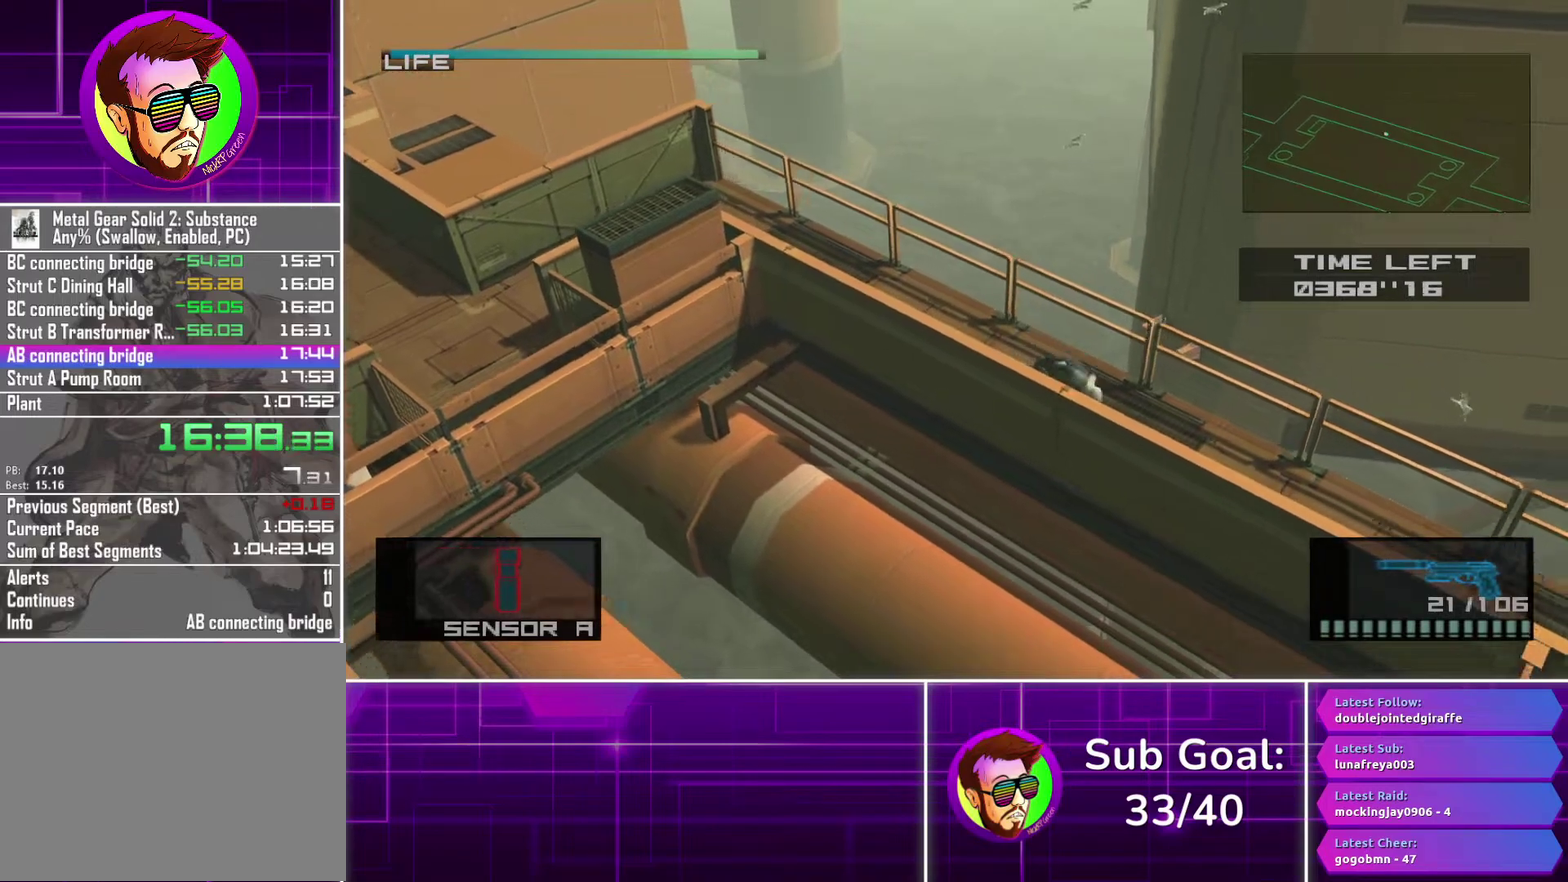
{"buttons": [], "left_stick": "down-right", "right_stick": "center", "events": [[33, "CROSS", "down"], [117, "CROSS", "up"], [200, "CROSS", "down"], [267, "CROSS", "up"]]}
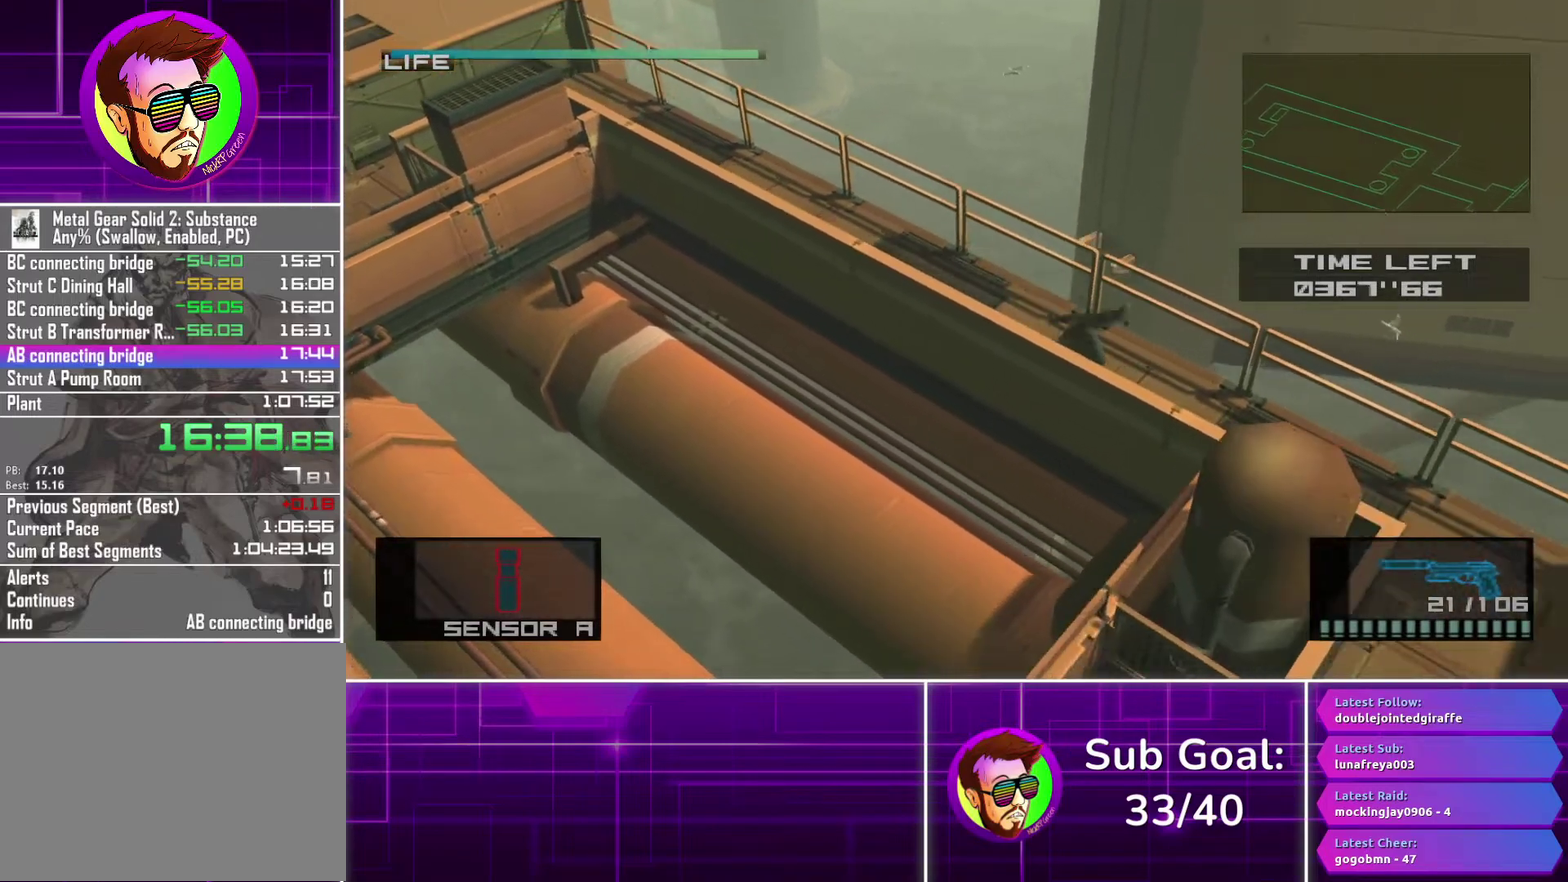
{"buttons": [], "left_stick": "down-right", "right_stick": "center", "events": []}
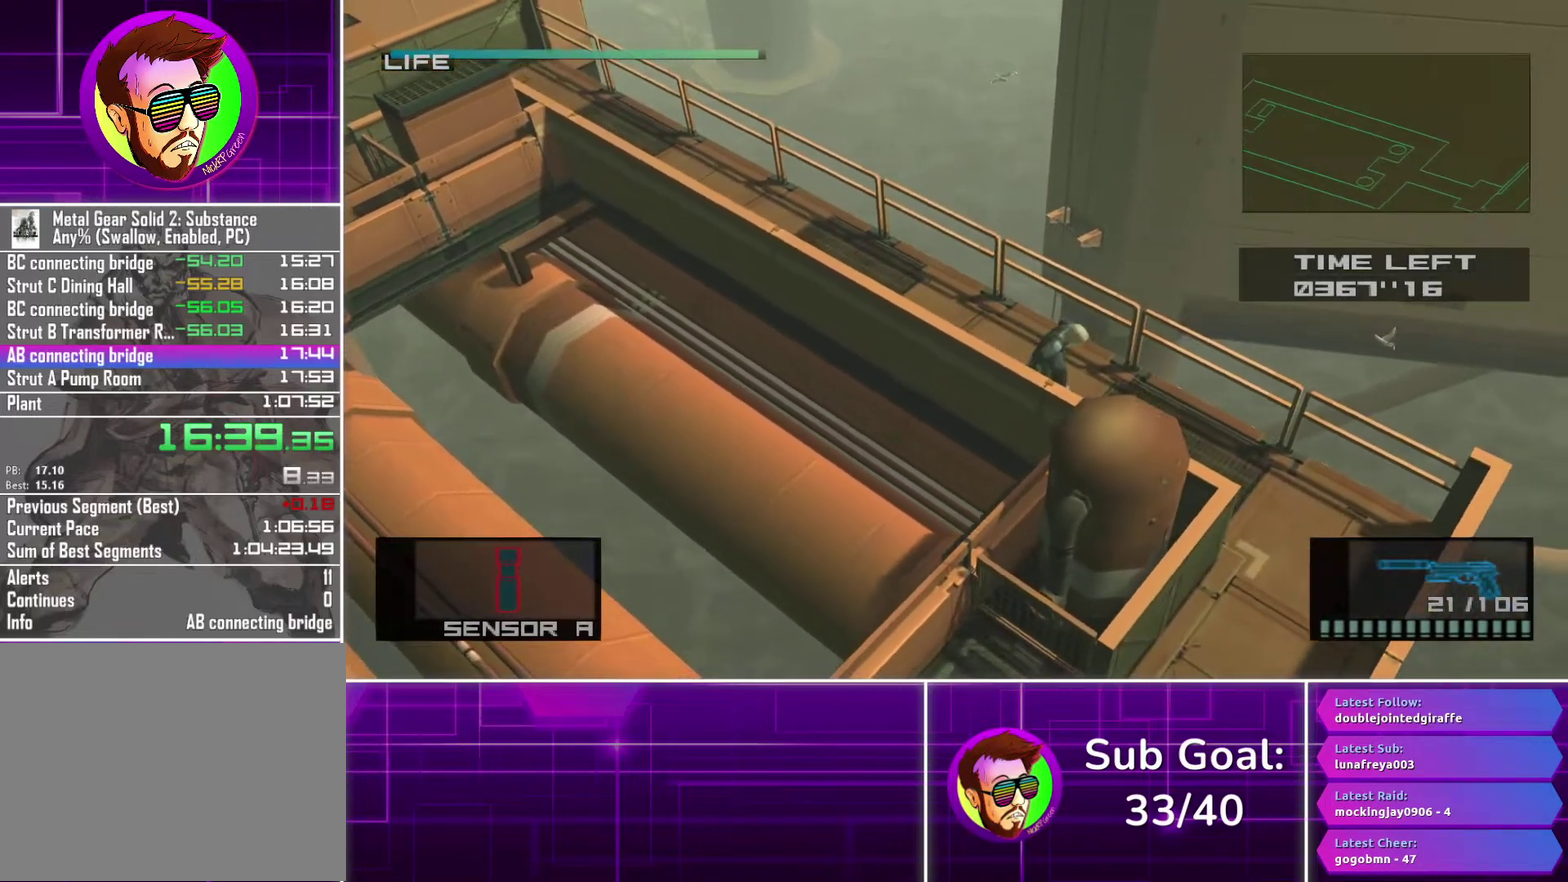
{"buttons": [], "left_stick": "down-right", "right_stick": "center", "events": []}
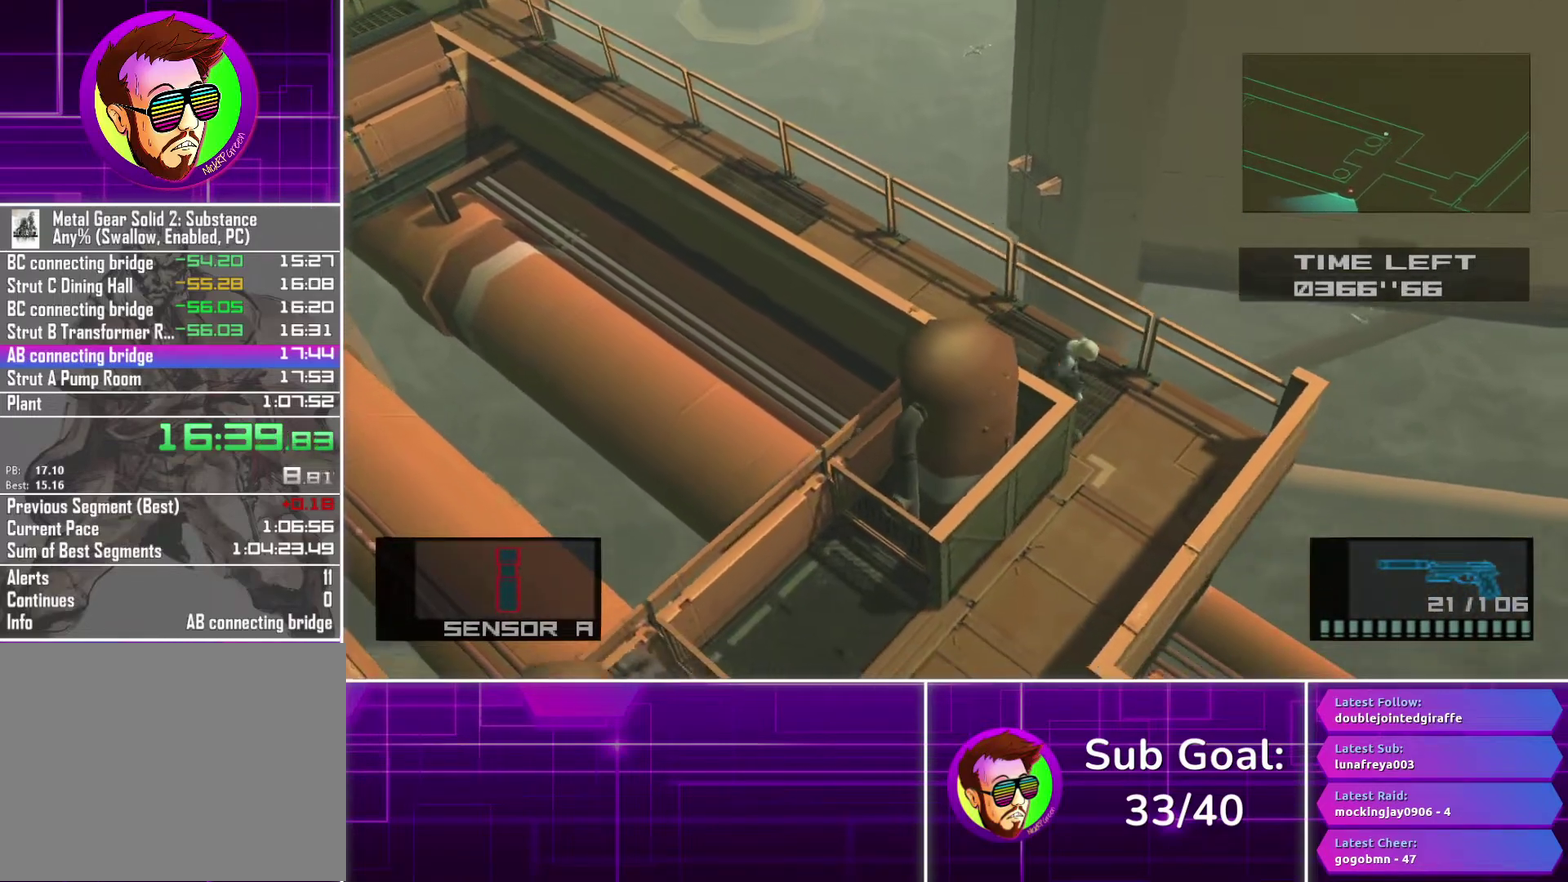
{"buttons": [], "left_stick": "down-left", "right_stick": "center", "events": [[117, "left_stick", "down"], [317, "left_stick", "down-left"]]}
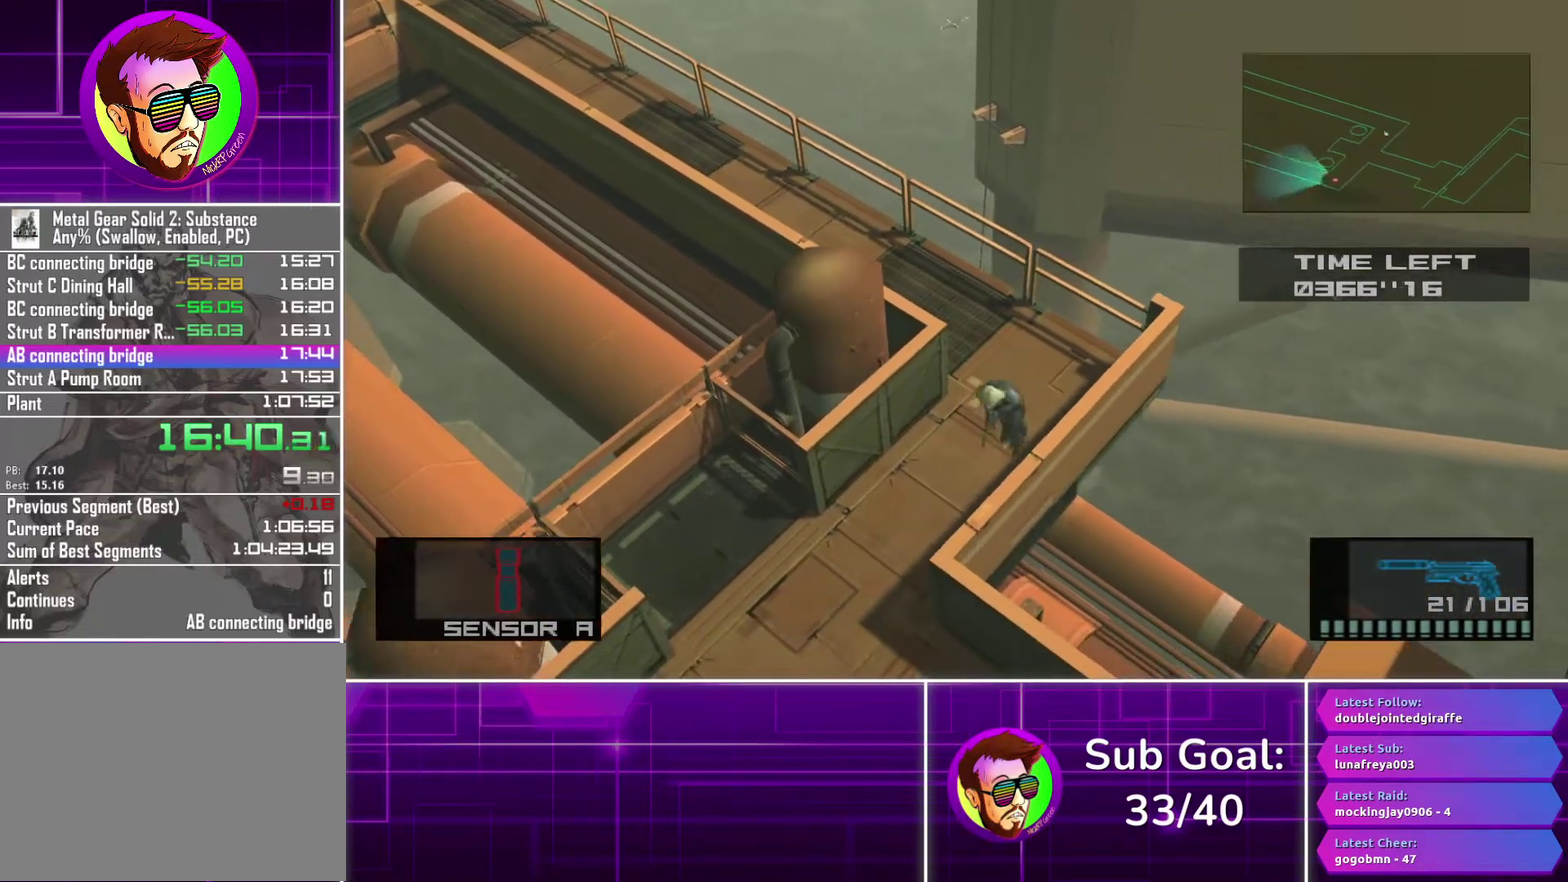
{"buttons": [], "left_stick": "down", "right_stick": "center", "events": [[50, "left_stick", "down"]]}
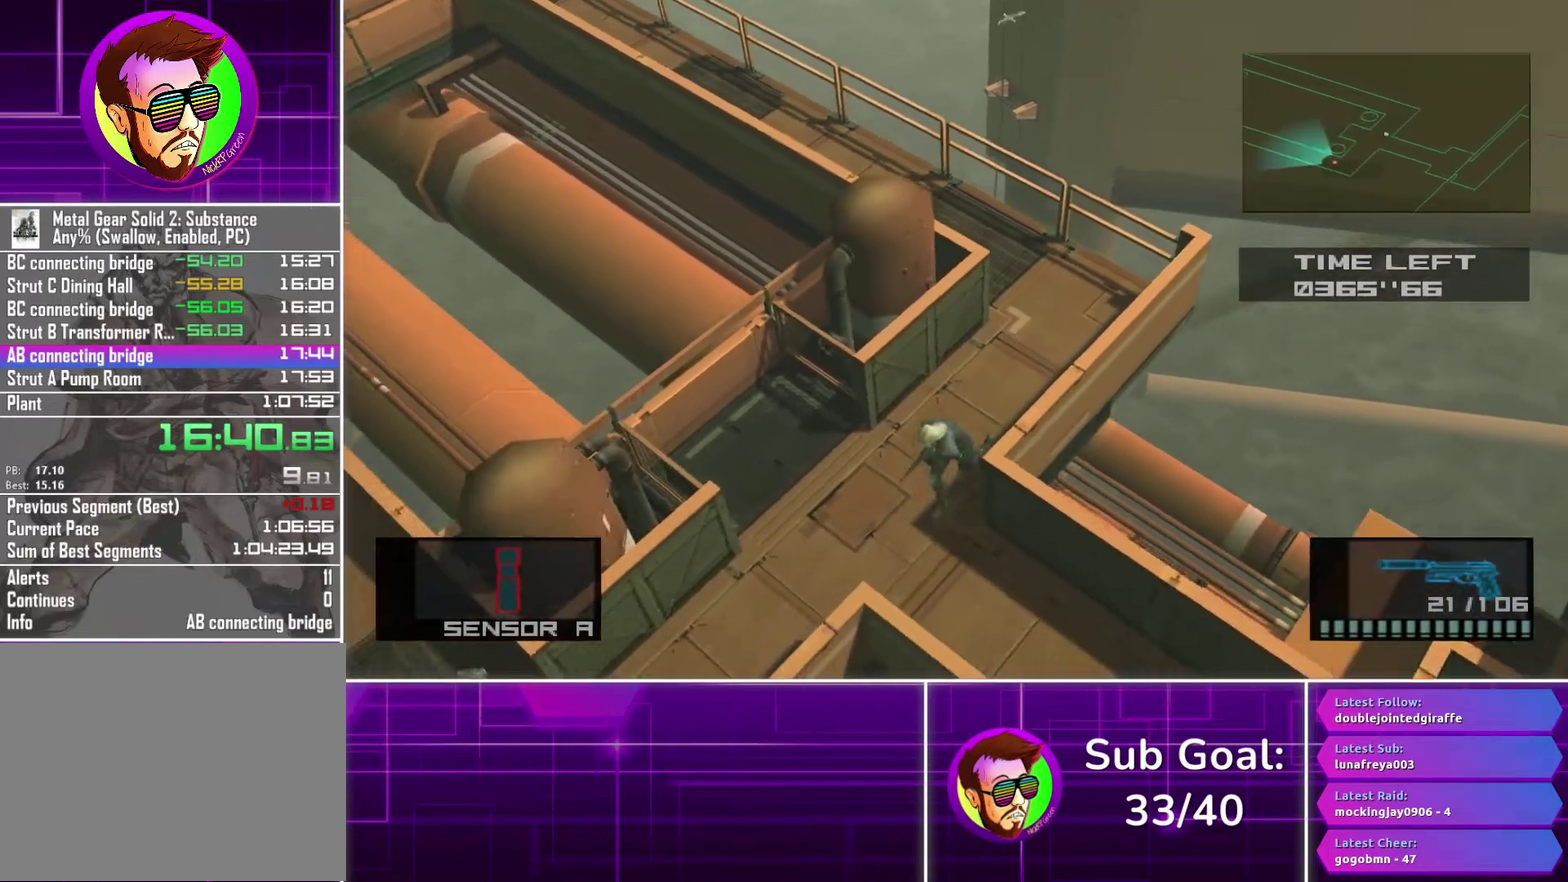
{"buttons": [], "left_stick": "down-right", "right_stick": "center", "events": [[50, "left_stick", "down-right"], [333, "CROSS", "down"], [417, "CROSS", "up"]]}
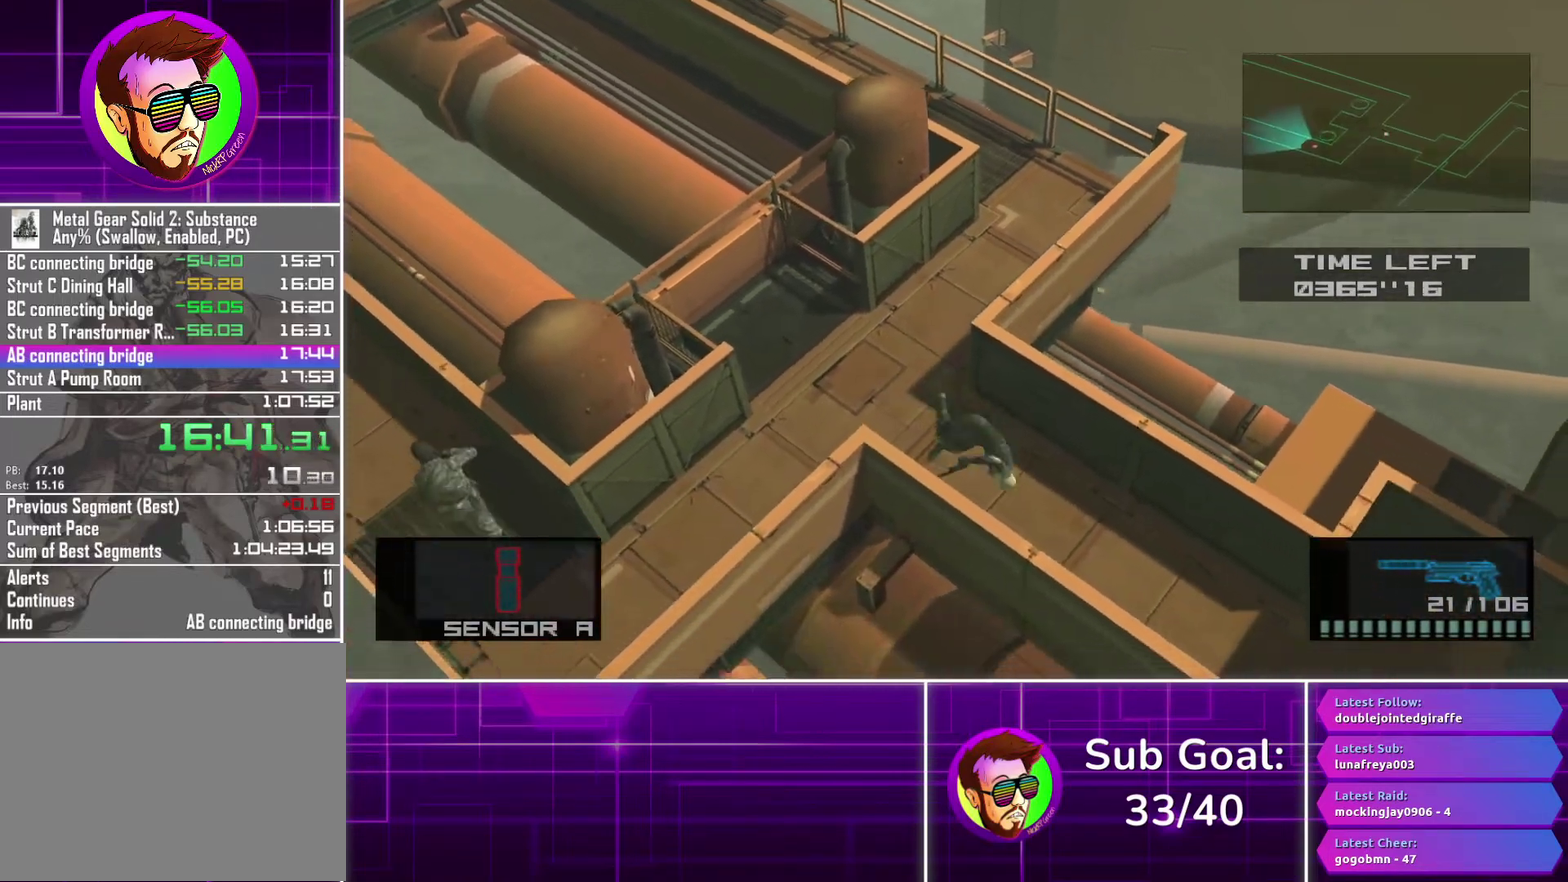
{"buttons": [], "left_stick": "right", "right_stick": "center", "events": [[17, "CROSS", "down"], [100, "CROSS", "up"], [183, "left_stick", "center"], [300, "left_stick", "right"]]}
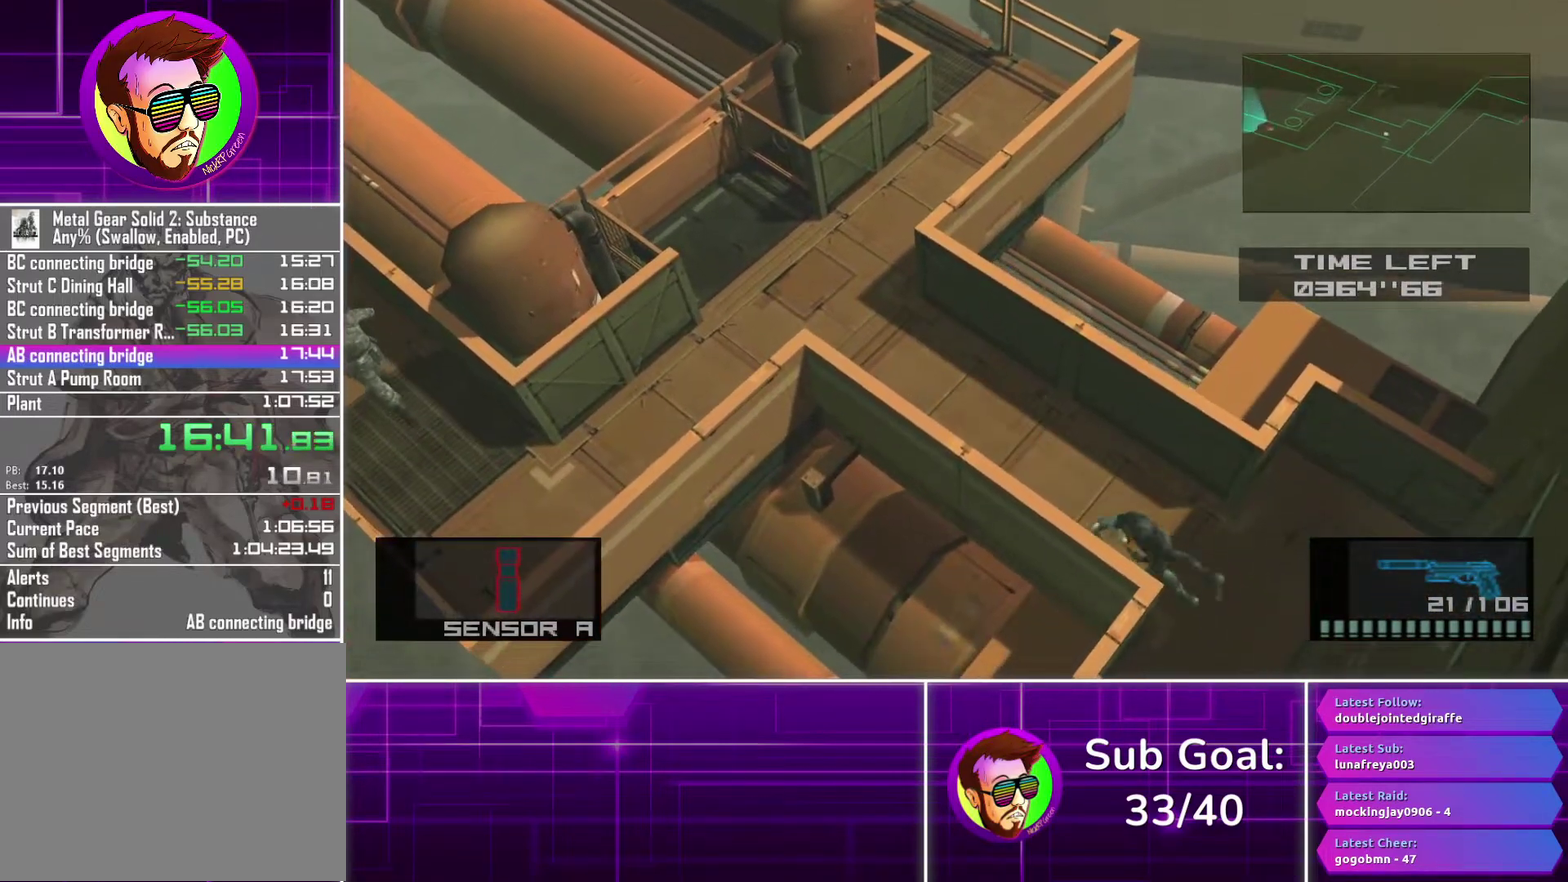
{"buttons": [], "left_stick": "right", "right_stick": "center", "events": []}
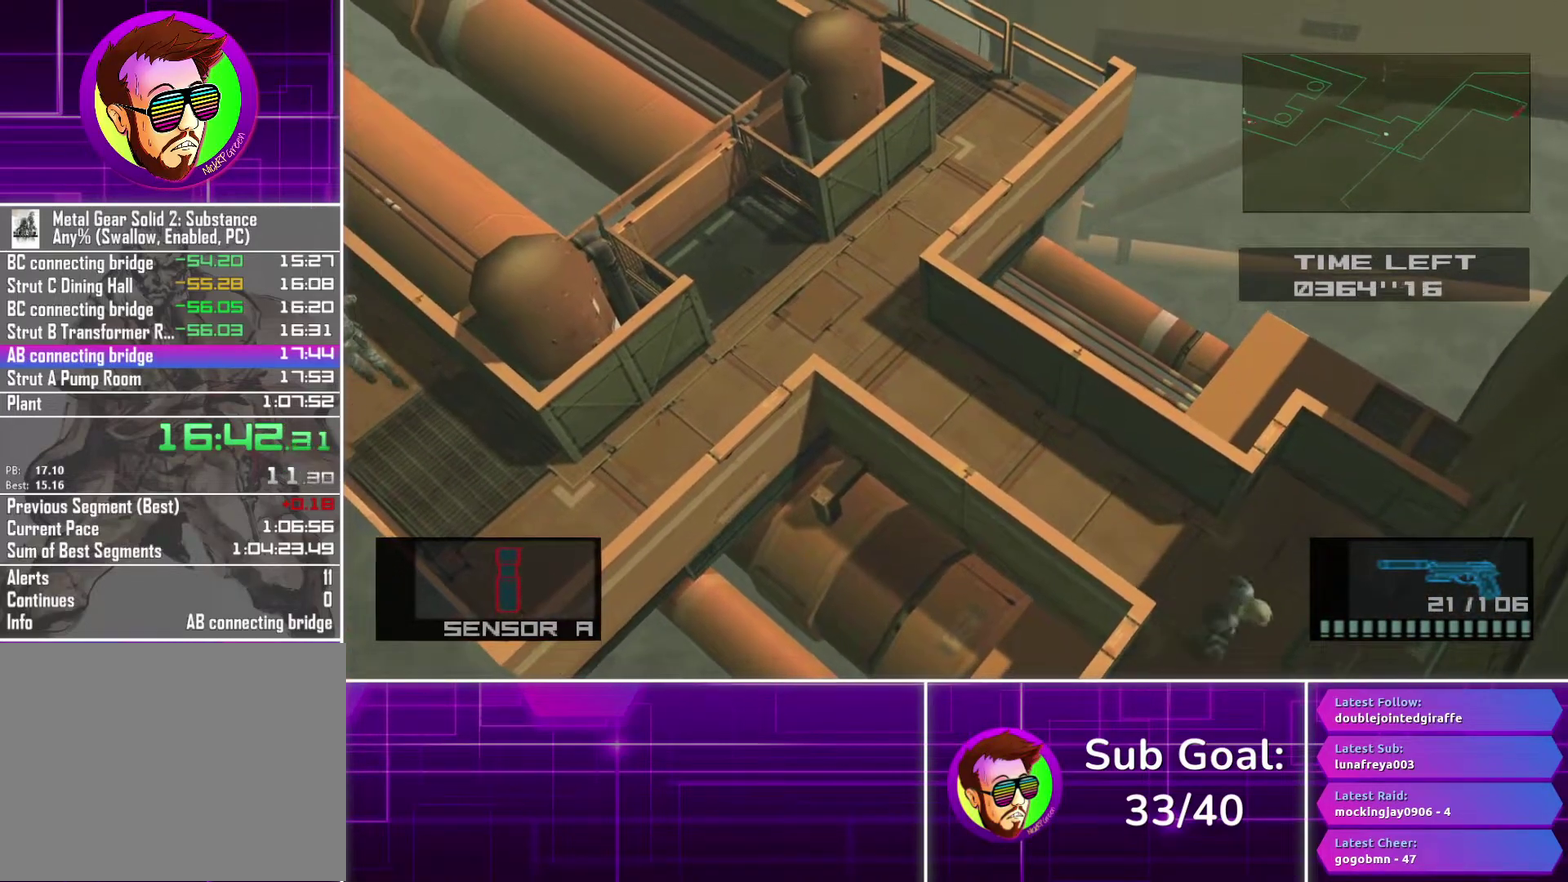
{"buttons": [], "left_stick": "up-right", "right_stick": "center", "events": [[417, "left_stick", "up-right"]]}